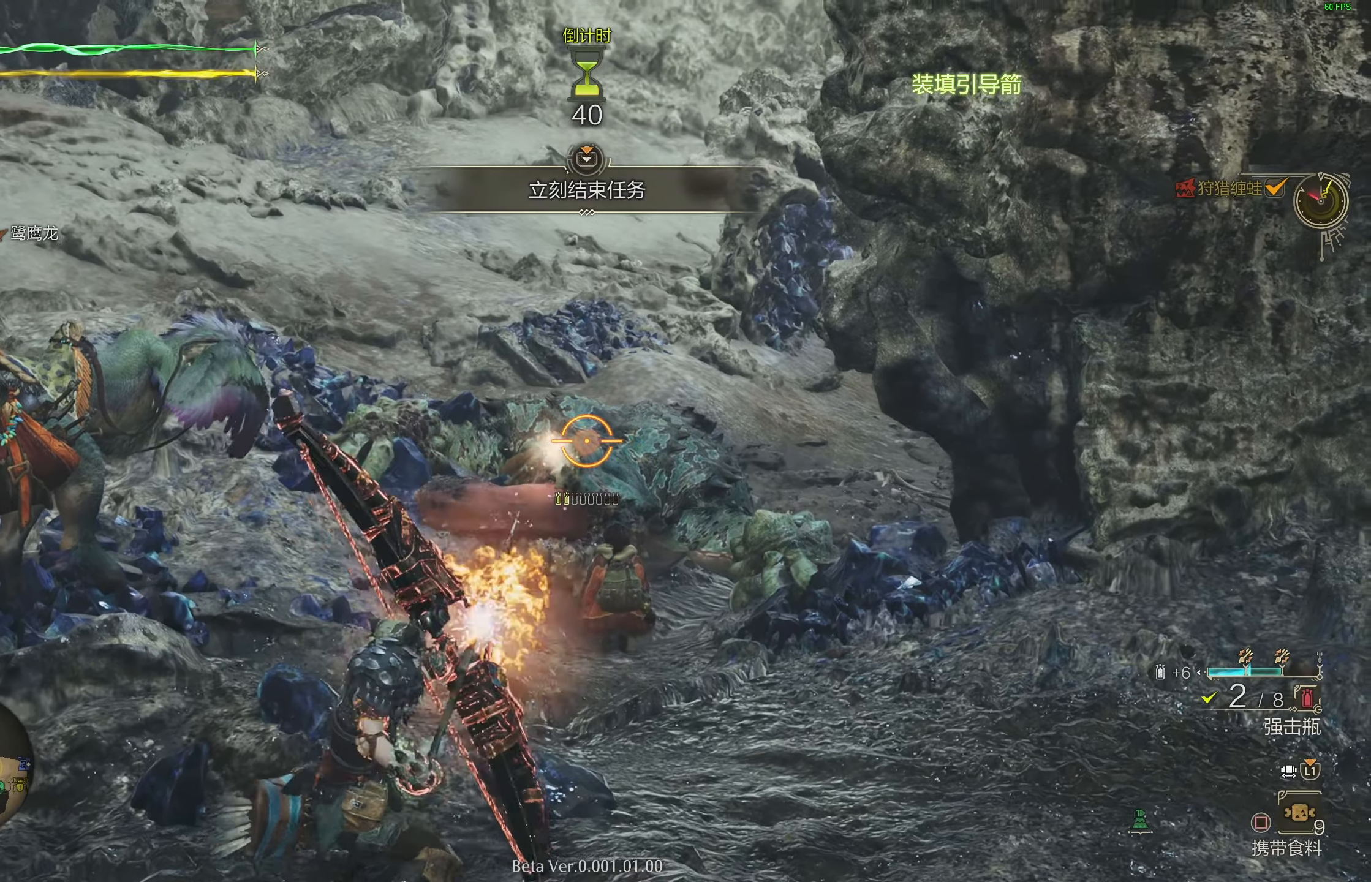
Gameplay with a controller (PlayStation layout); each line is a JSON object with the inputs held at the frame after it. "events" lists button and stick changes between this image and that frame as [ms after this image, input, new state], when the widget could be followed in between.
{"buttons": ["L2", "R1"], "left_stick": "up", "right_stick": "center", "events": [[417, "left_stick", "up"]]}
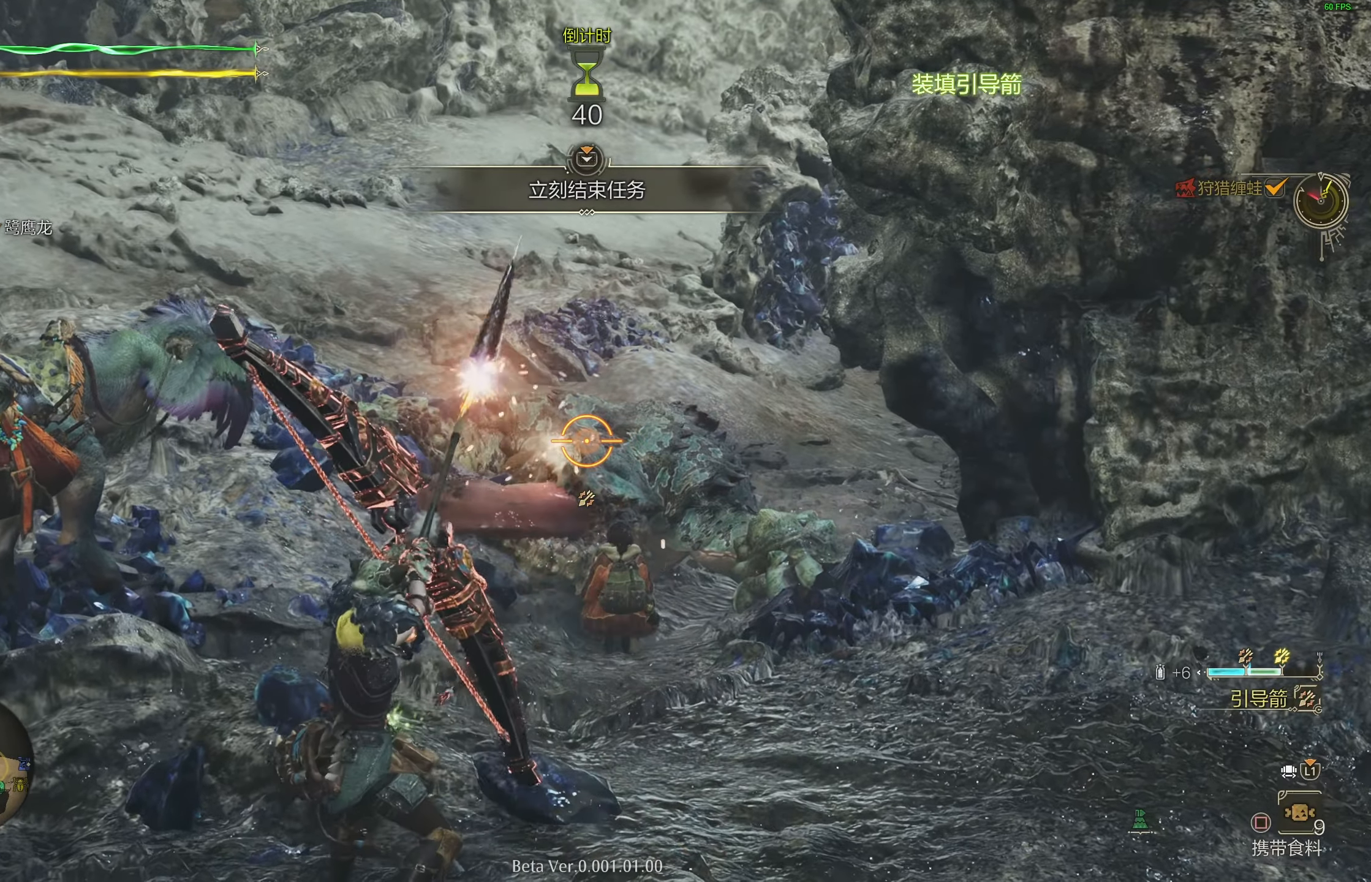
{"buttons": ["L2"], "left_stick": "up", "right_stick": "center", "events": [[233, "right_stick", "down"], [250, "R1", "up"], [317, "right_stick", "center"]]}
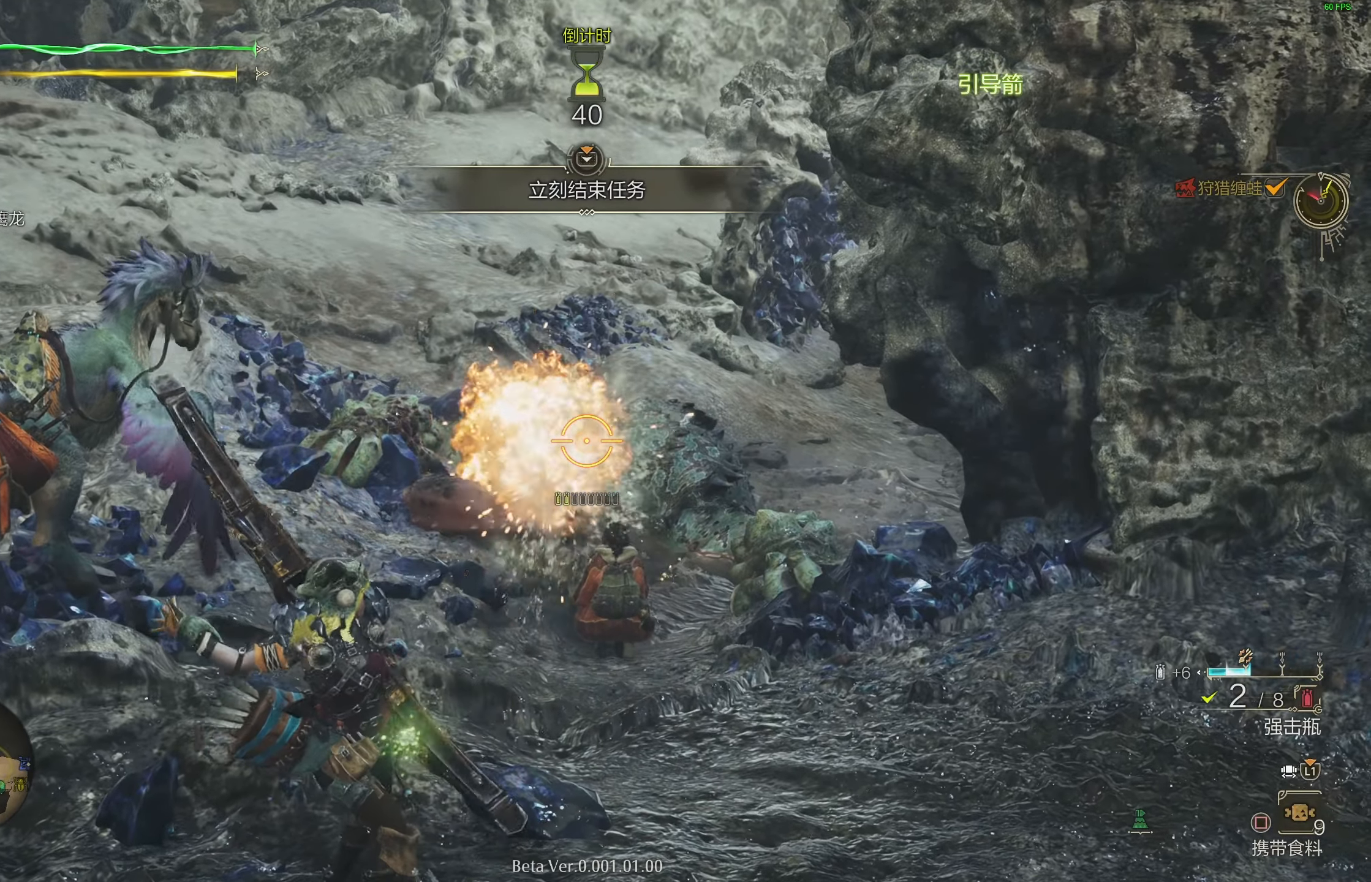
{"buttons": ["L2"], "left_stick": "center", "right_stick": "center", "events": [[200, "left_stick", "center"]]}
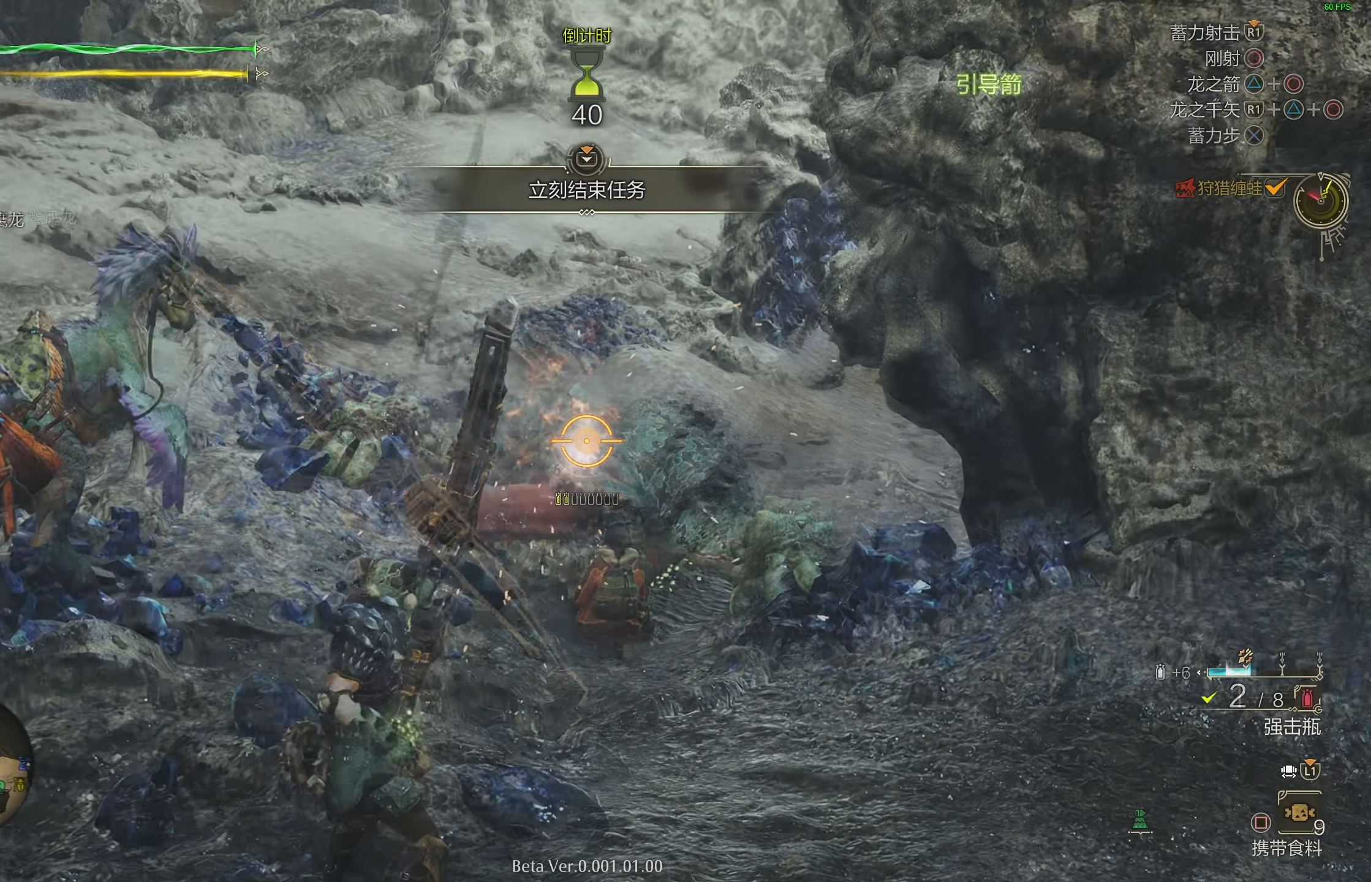
{"buttons": ["L2"], "left_stick": "center", "right_stick": "center", "events": [[217, "R1", "down"], [300, "R1", "up"]]}
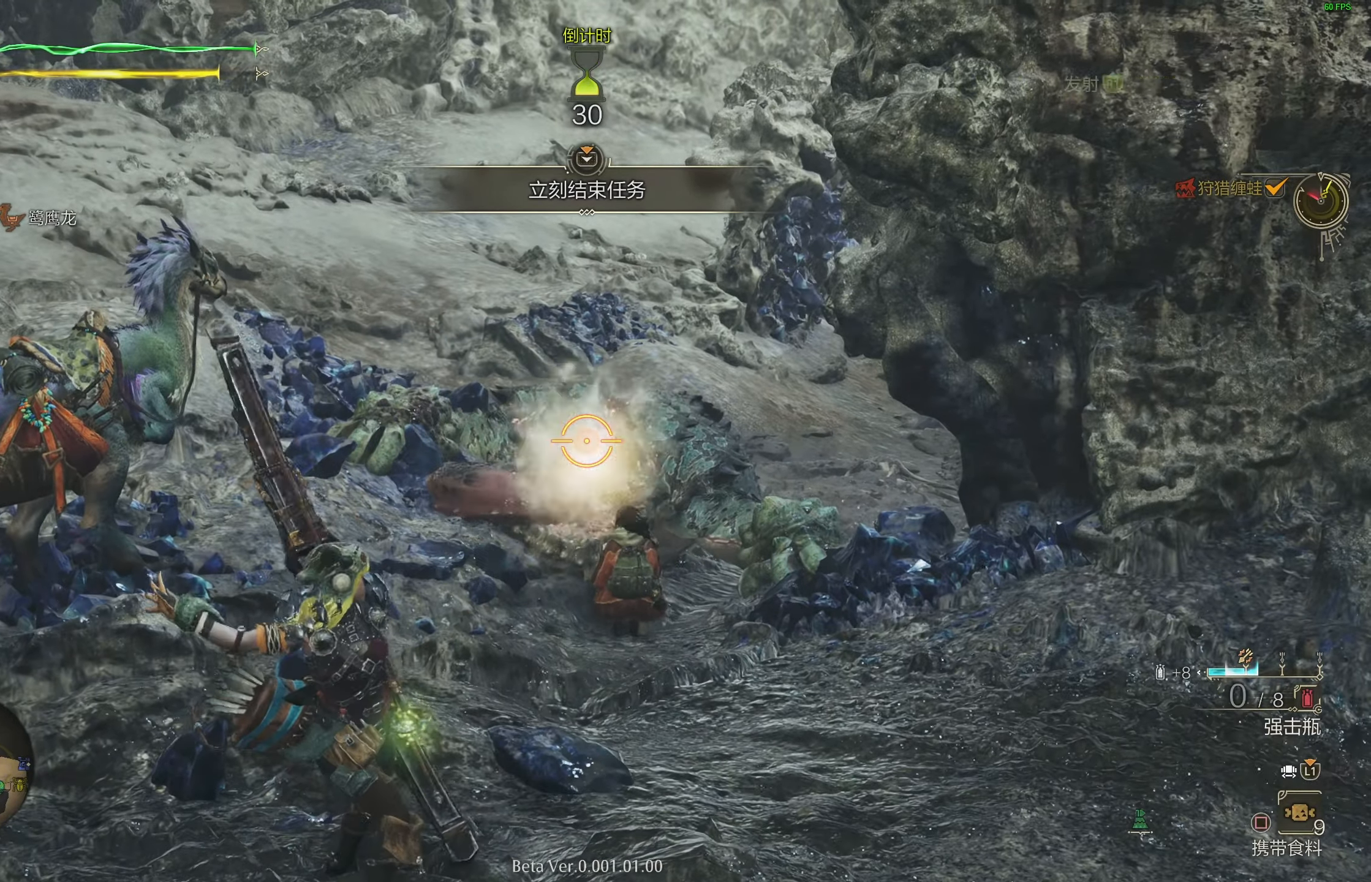
{"buttons": ["L2"], "left_stick": "center", "right_stick": "center", "events": []}
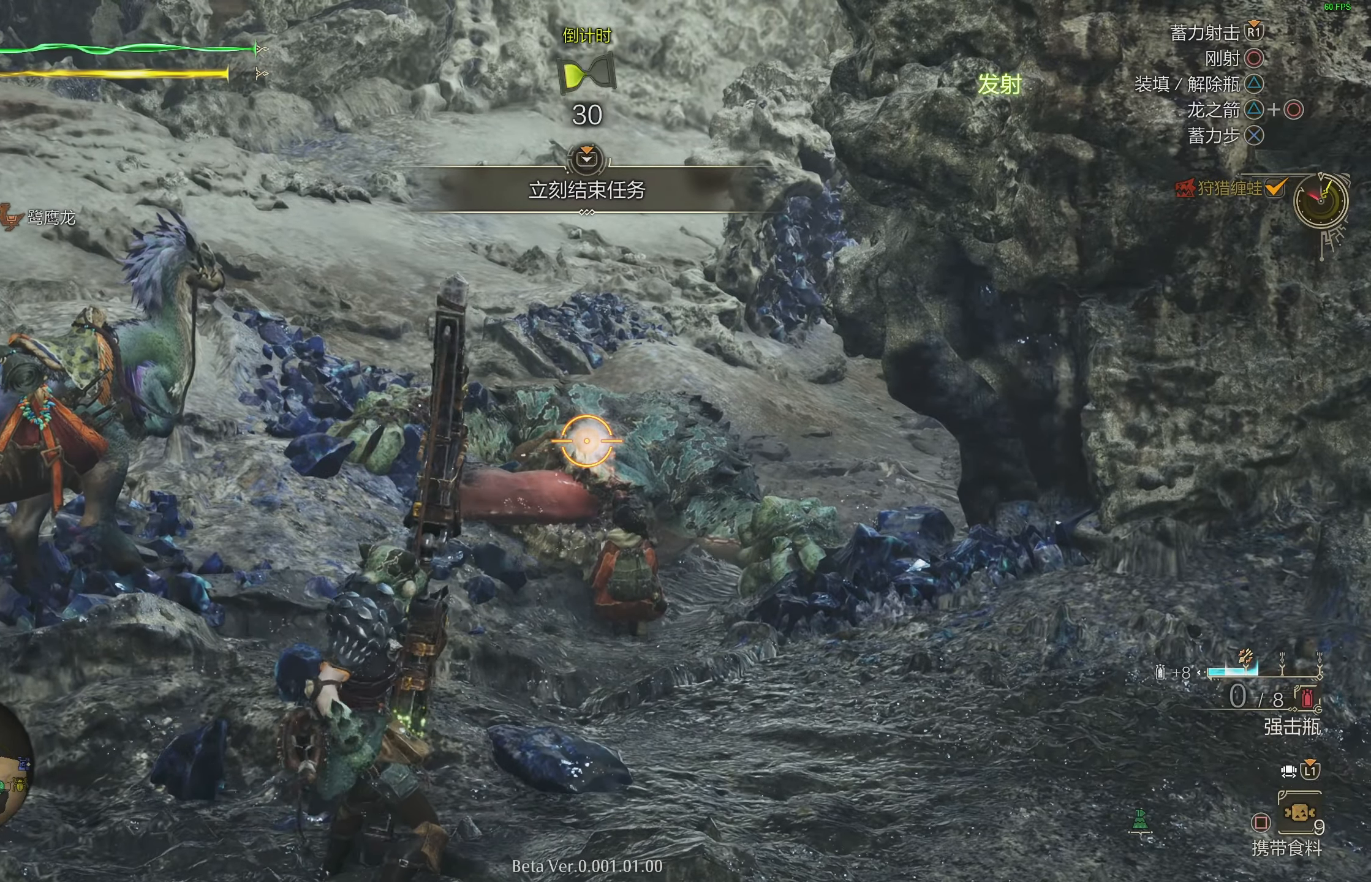
{"buttons": ["L2"], "left_stick": "center", "right_stick": "center", "events": []}
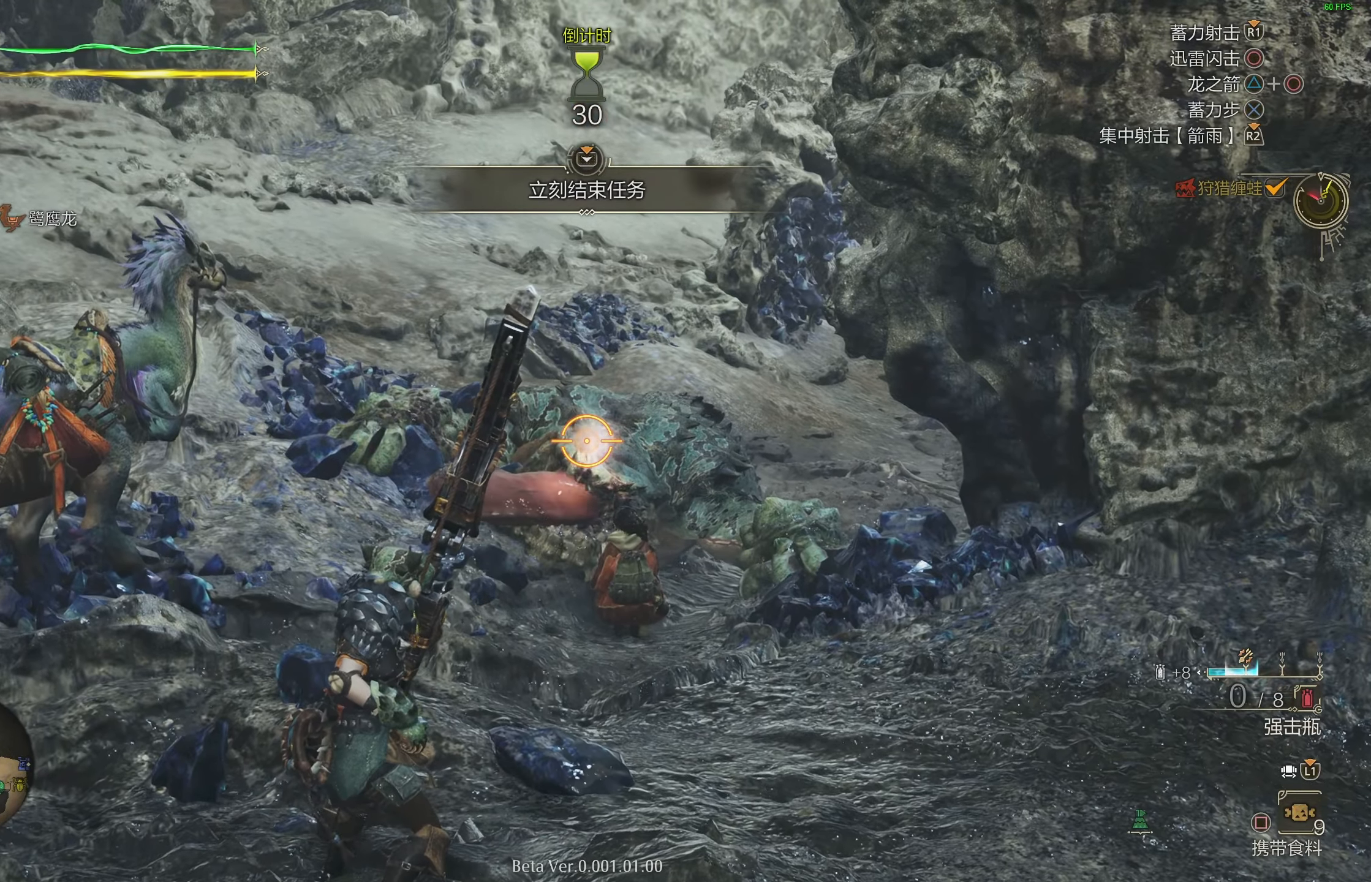
{"buttons": ["L2"], "left_stick": "center", "right_stick": "center", "events": [[100, "TRIANGLE", "down"], [200, "TRIANGLE", "up"]]}
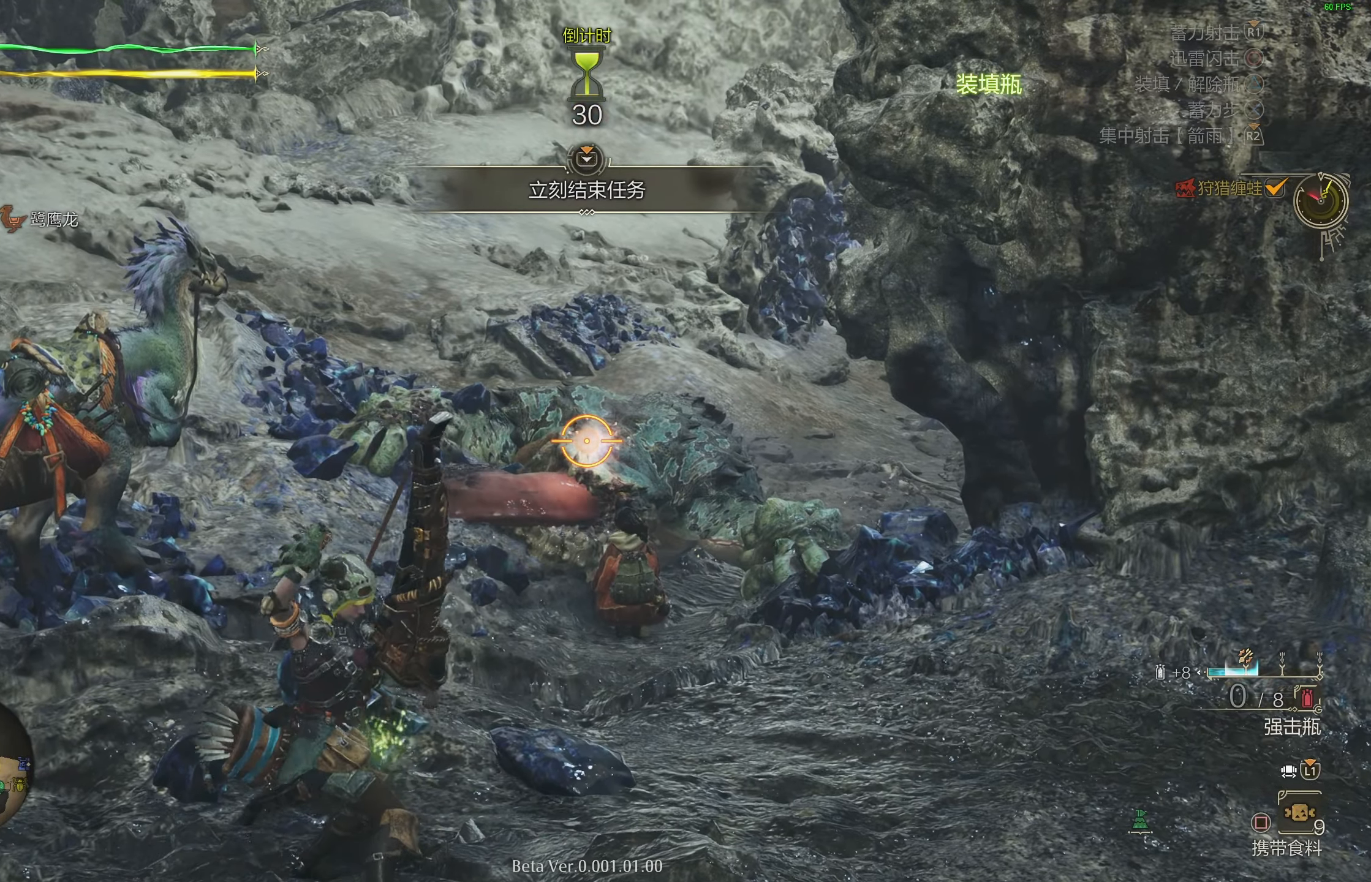
{"buttons": ["L2"], "left_stick": "center", "right_stick": "center", "events": []}
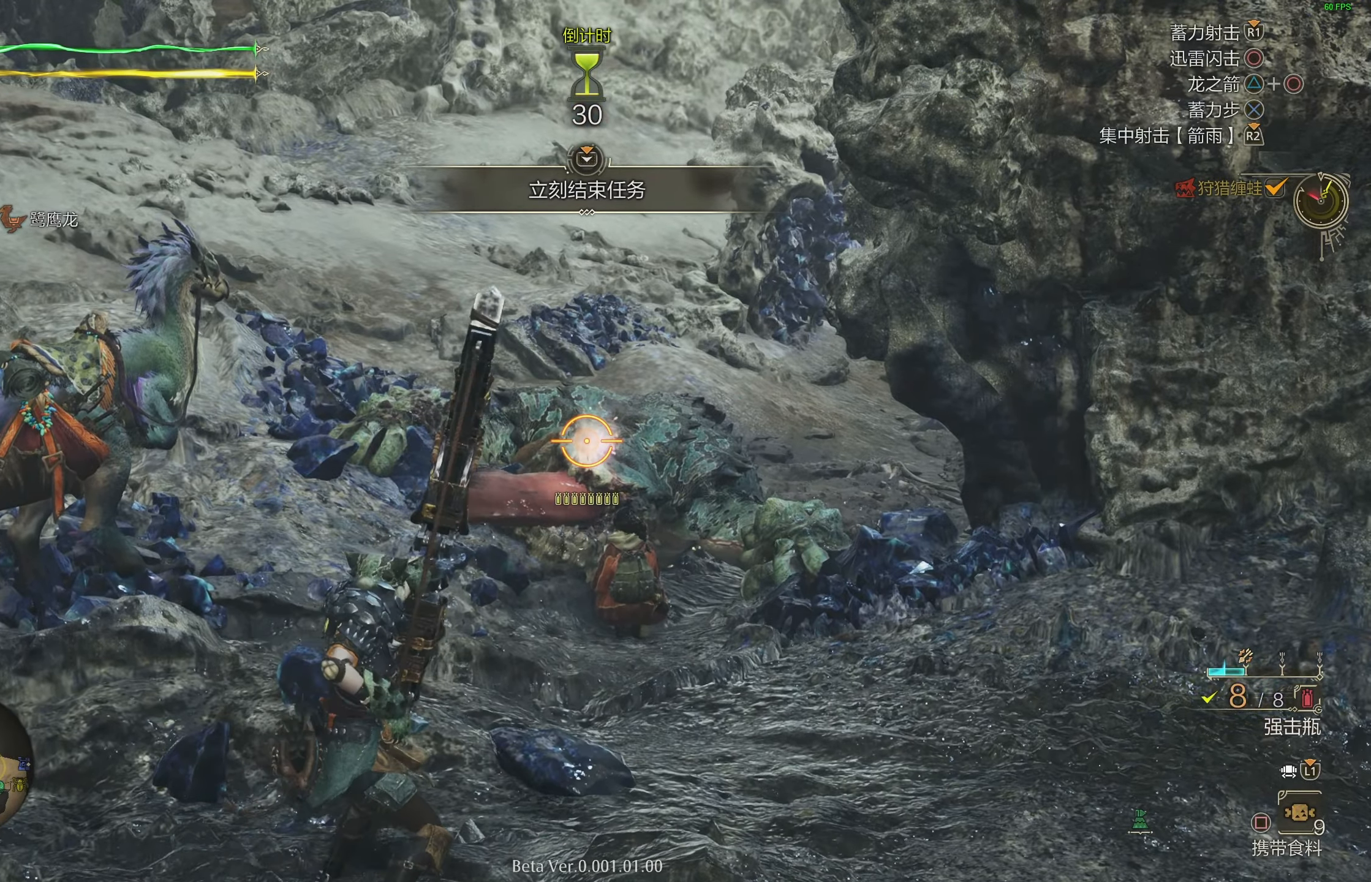
{"buttons": ["L2"], "left_stick": "center", "right_stick": "center", "events": [[200, "R1", "down"], [283, "R1", "up"]]}
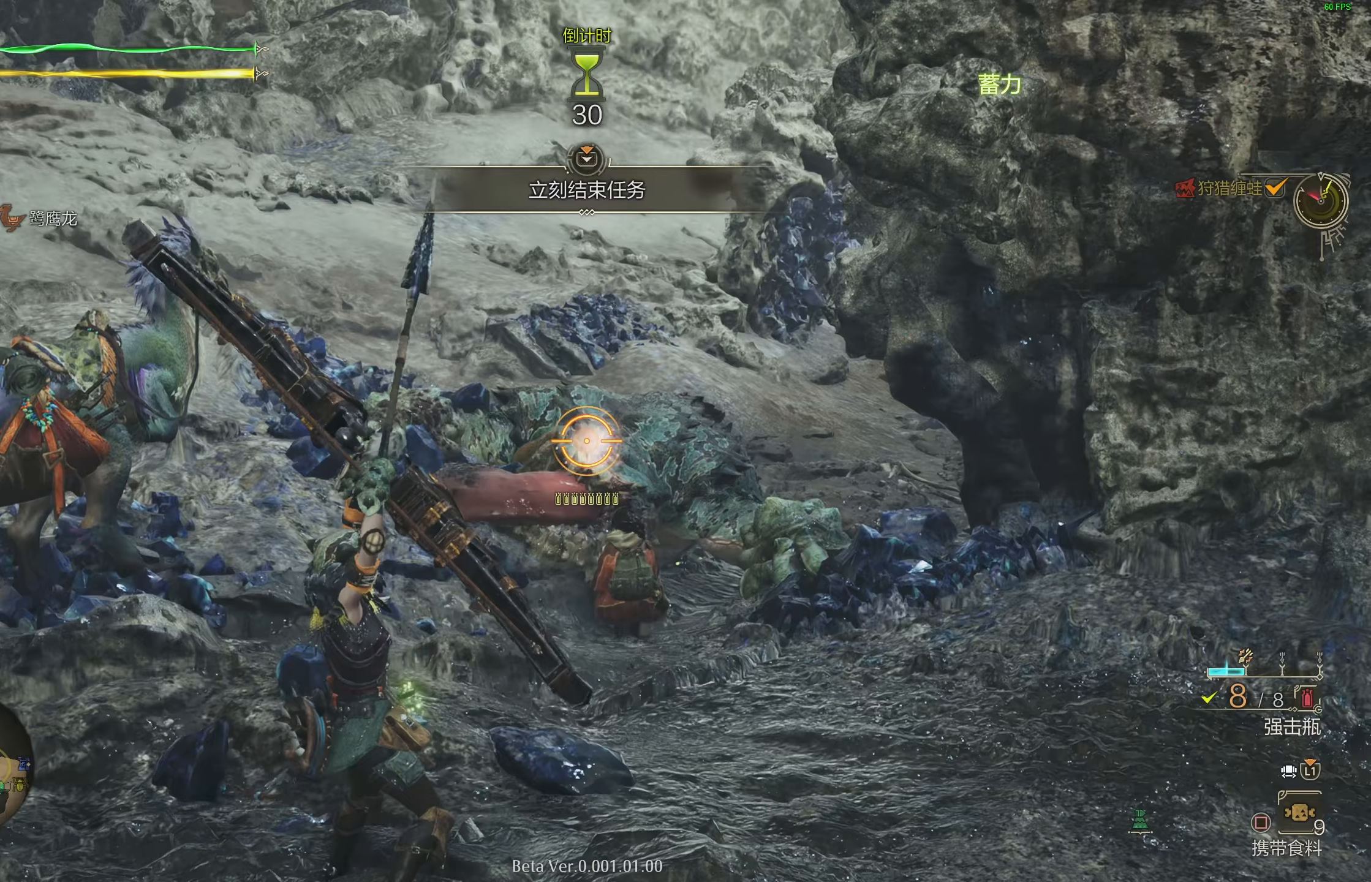
{"buttons": ["L2"], "left_stick": "center", "right_stick": "center", "events": [[17, "R1", "down"], [83, "R1", "up"], [367, "R1", "down"], [450, "R1", "up"]]}
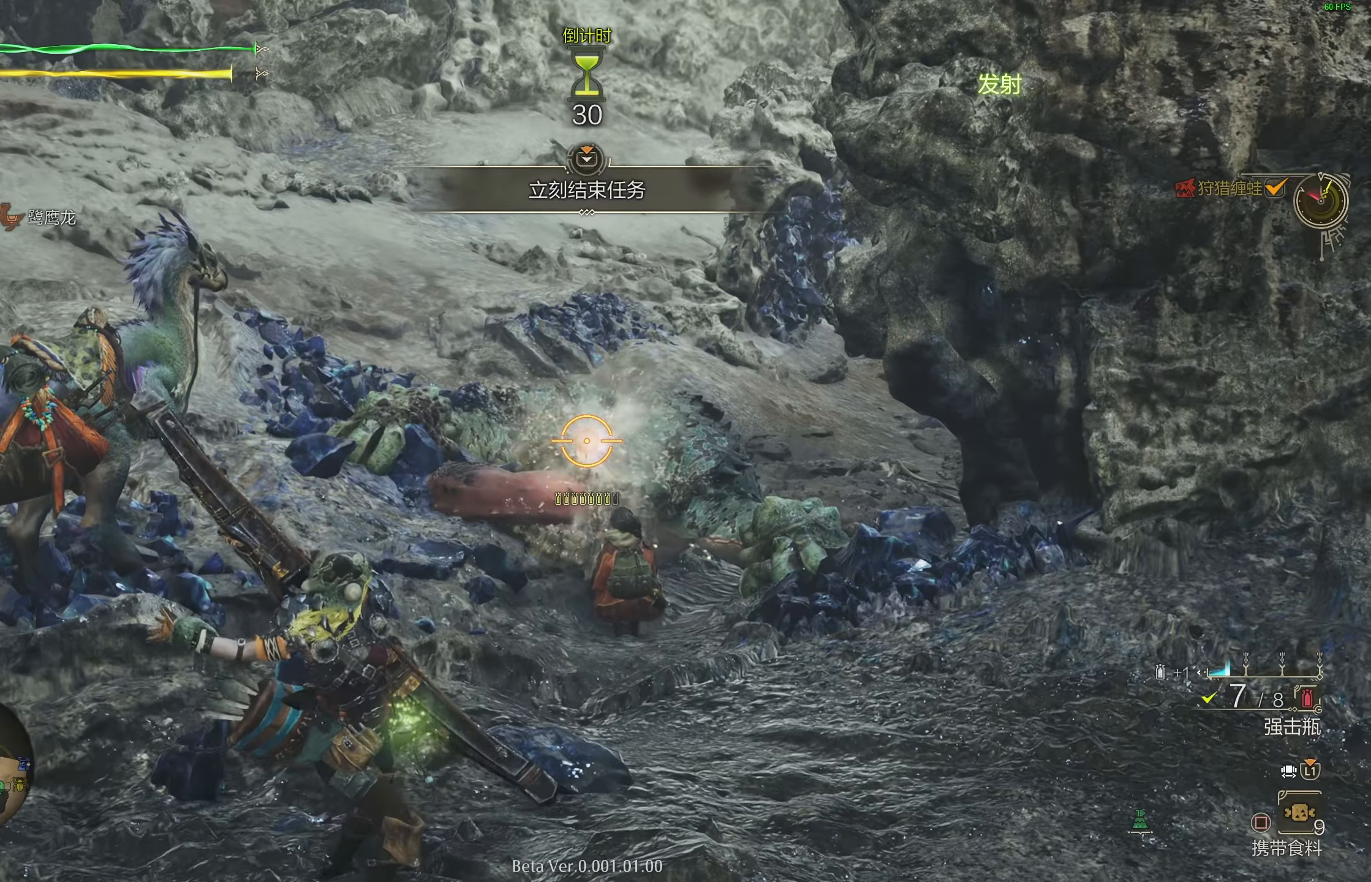
{"buttons": ["L2"], "left_stick": "center", "right_stick": "center", "events": [[67, "R1", "down"], [150, "R1", "up"], [250, "R1", "down"], [333, "R1", "up"]]}
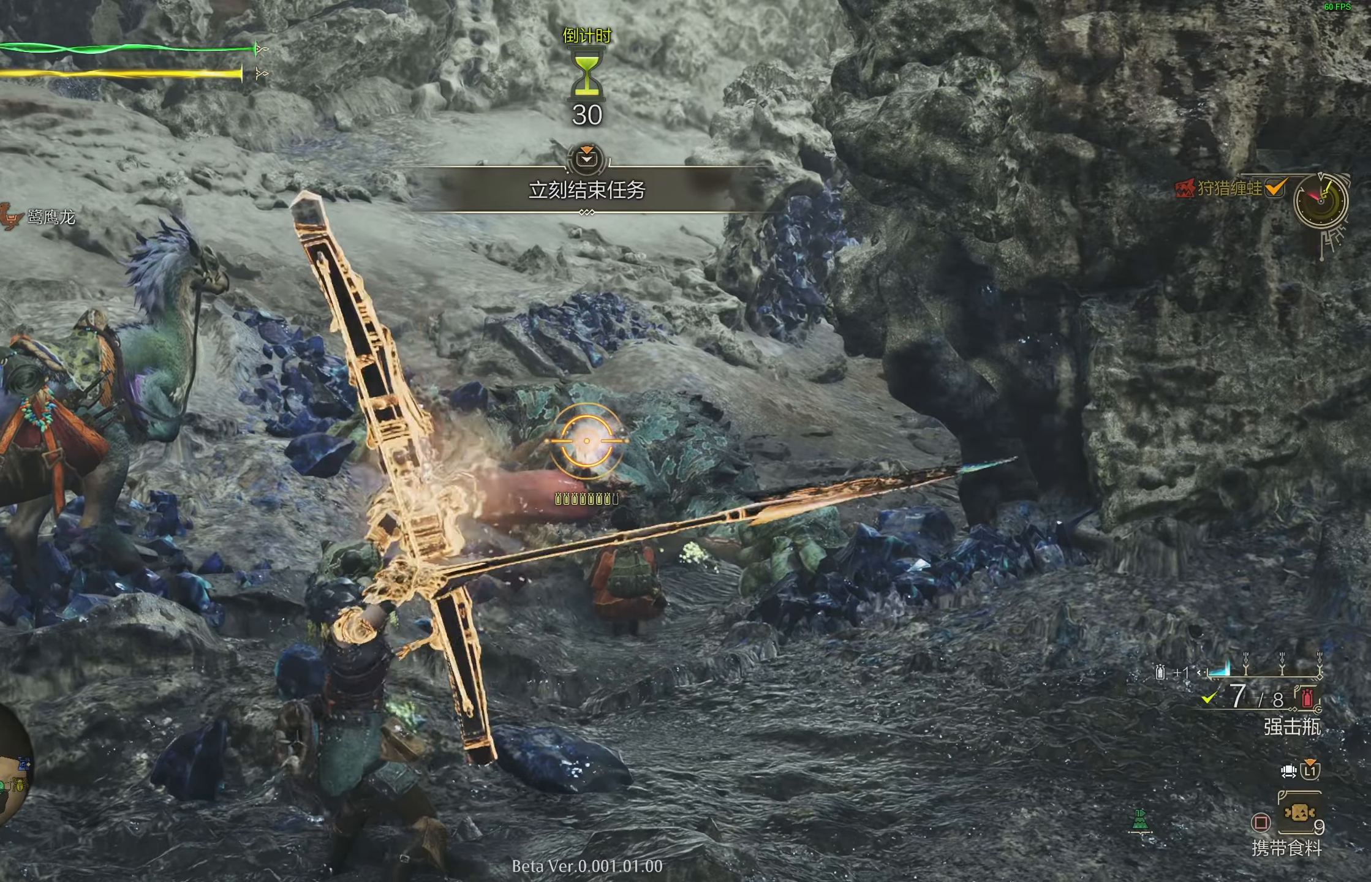
{"buttons": ["L2"], "left_stick": "center", "right_stick": "center", "events": []}
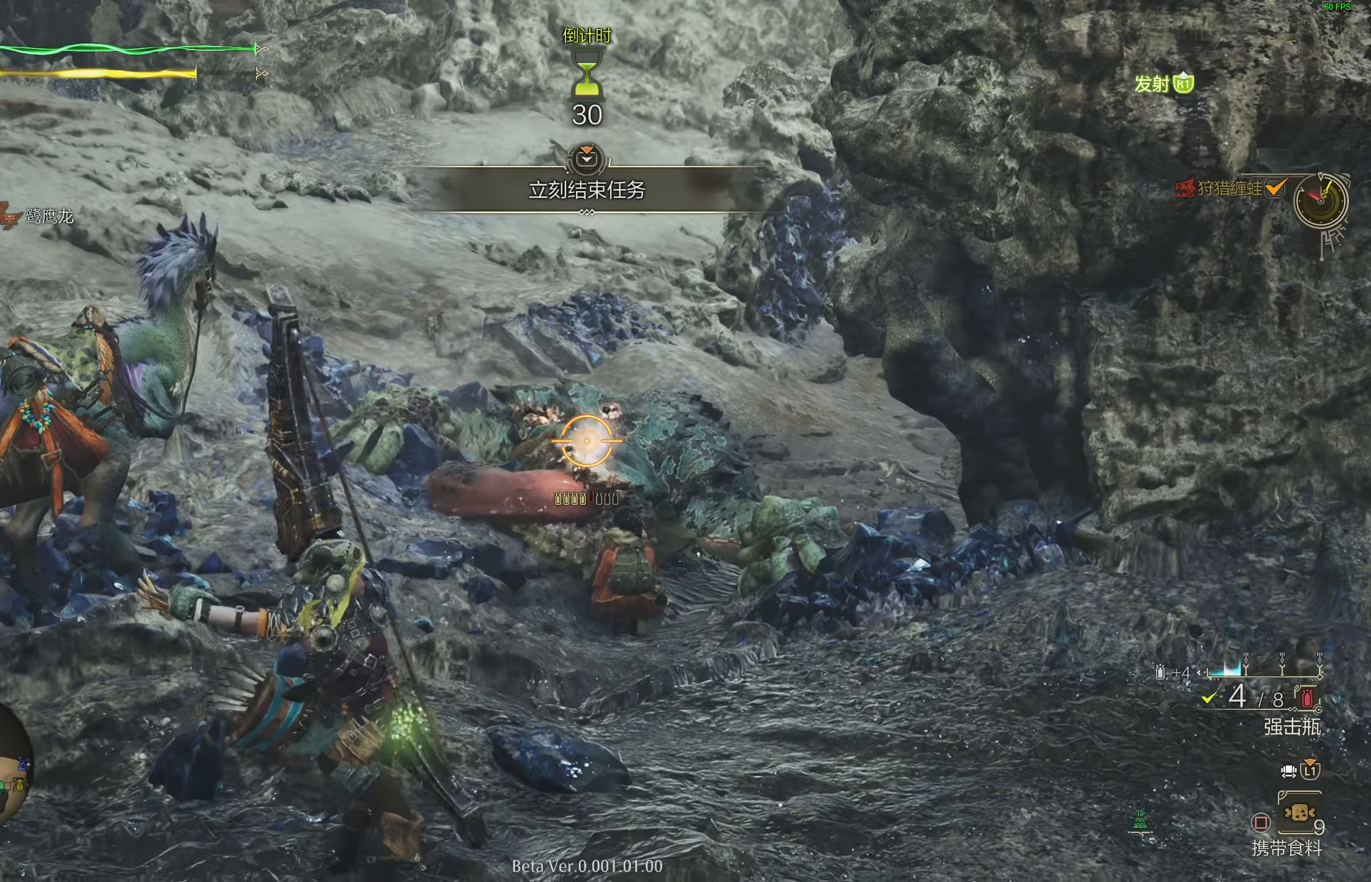
{"buttons": ["CROSS", "L2"], "left_stick": "up-right", "right_stick": "center", "events": [[250, "left_stick", "up-right"], [367, "CROSS", "down"], [467, "CROSS", "up"], [500, "CROSS", "down"]]}
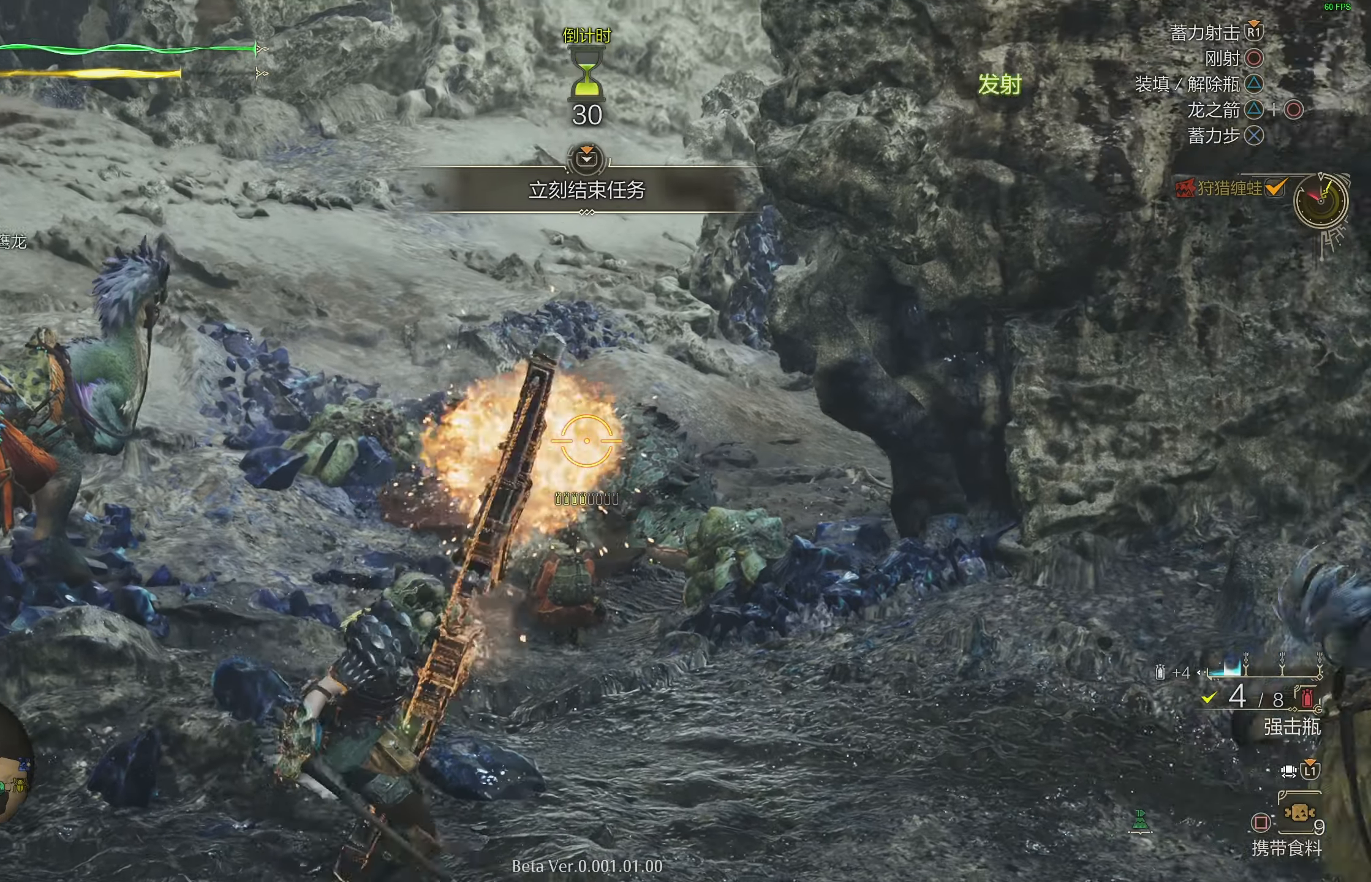
{"buttons": ["L2"], "left_stick": "up", "right_stick": "center", "events": [[67, "CROSS", "up"], [67, "left_stick", "up"], [167, "R1", "down"], [200, "right_stick", "left"], [383, "R1", "up"], [467, "right_stick", "center"]]}
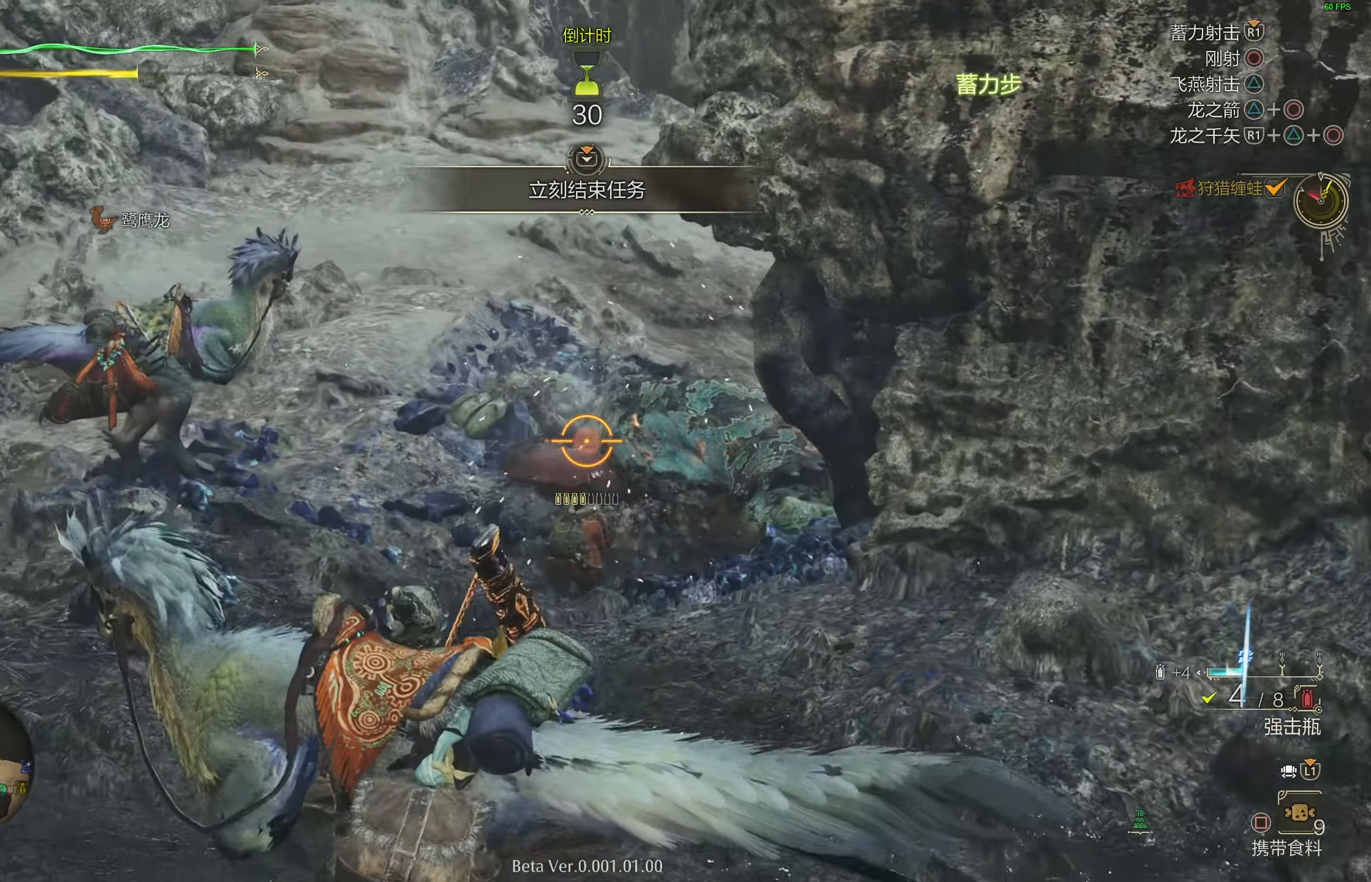
{"buttons": ["L2", "R1"], "left_stick": "up-left", "right_stick": "center", "events": [[267, "left_stick", "up-left"], [500, "R1", "down"]]}
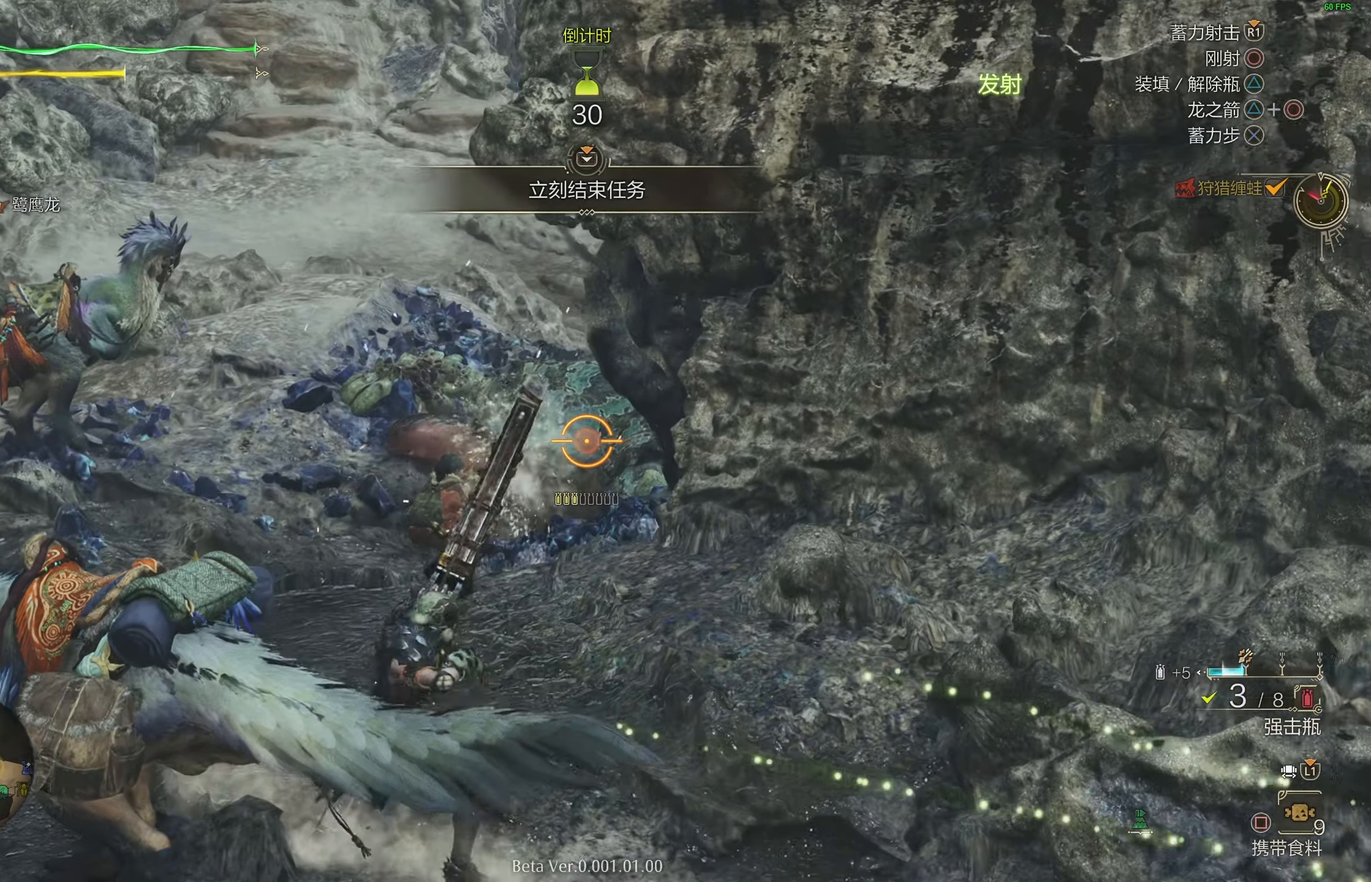
{"buttons": ["L2"], "left_stick": "up-left", "right_stick": "center", "events": [[100, "R1", "up"]]}
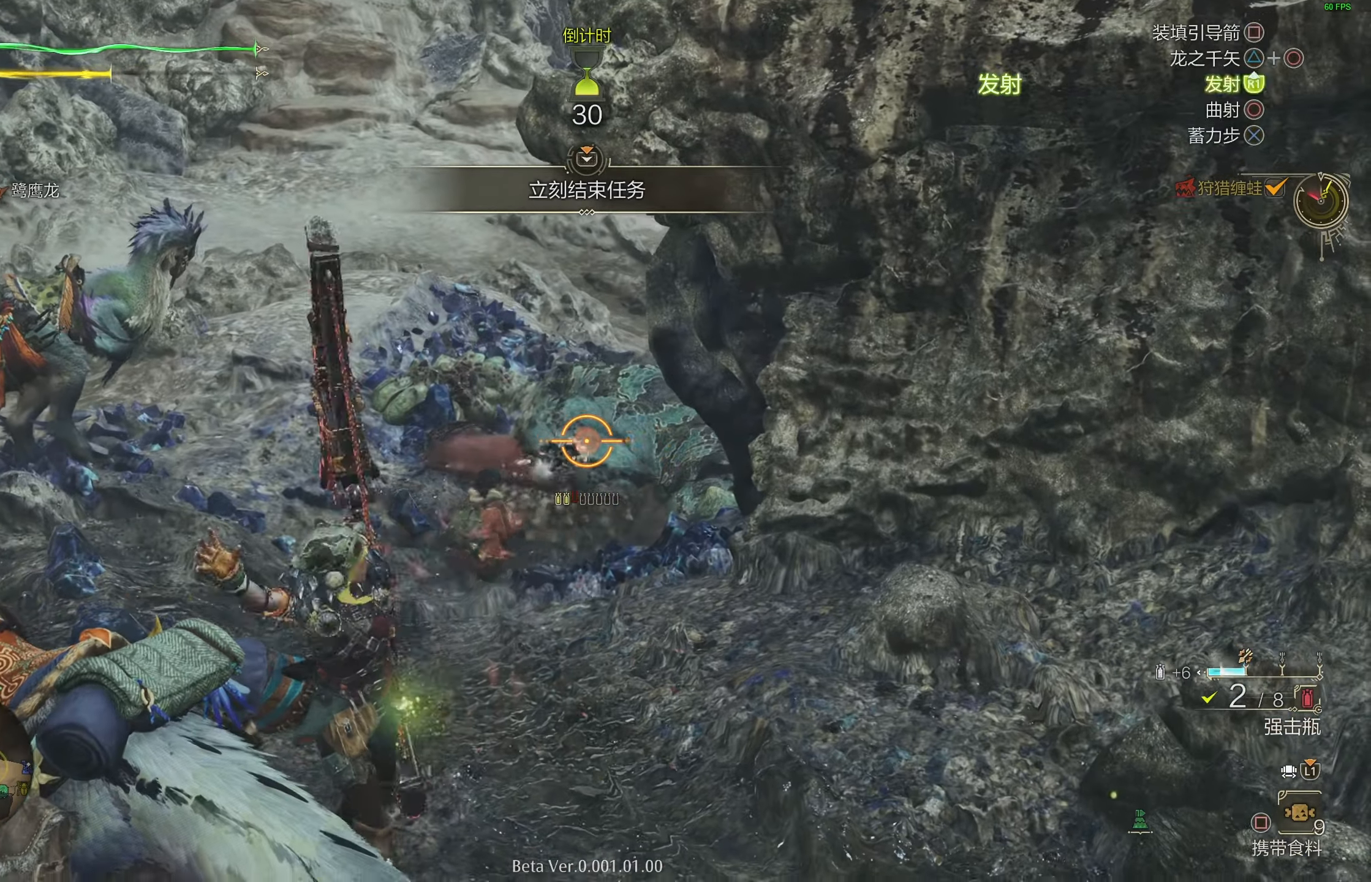
{"buttons": ["L2"], "left_stick": "up-left", "right_stick": "center", "events": [[217, "R1", "down"], [283, "R1", "up"], [433, "R1", "down"], [450, "R1", "up"]]}
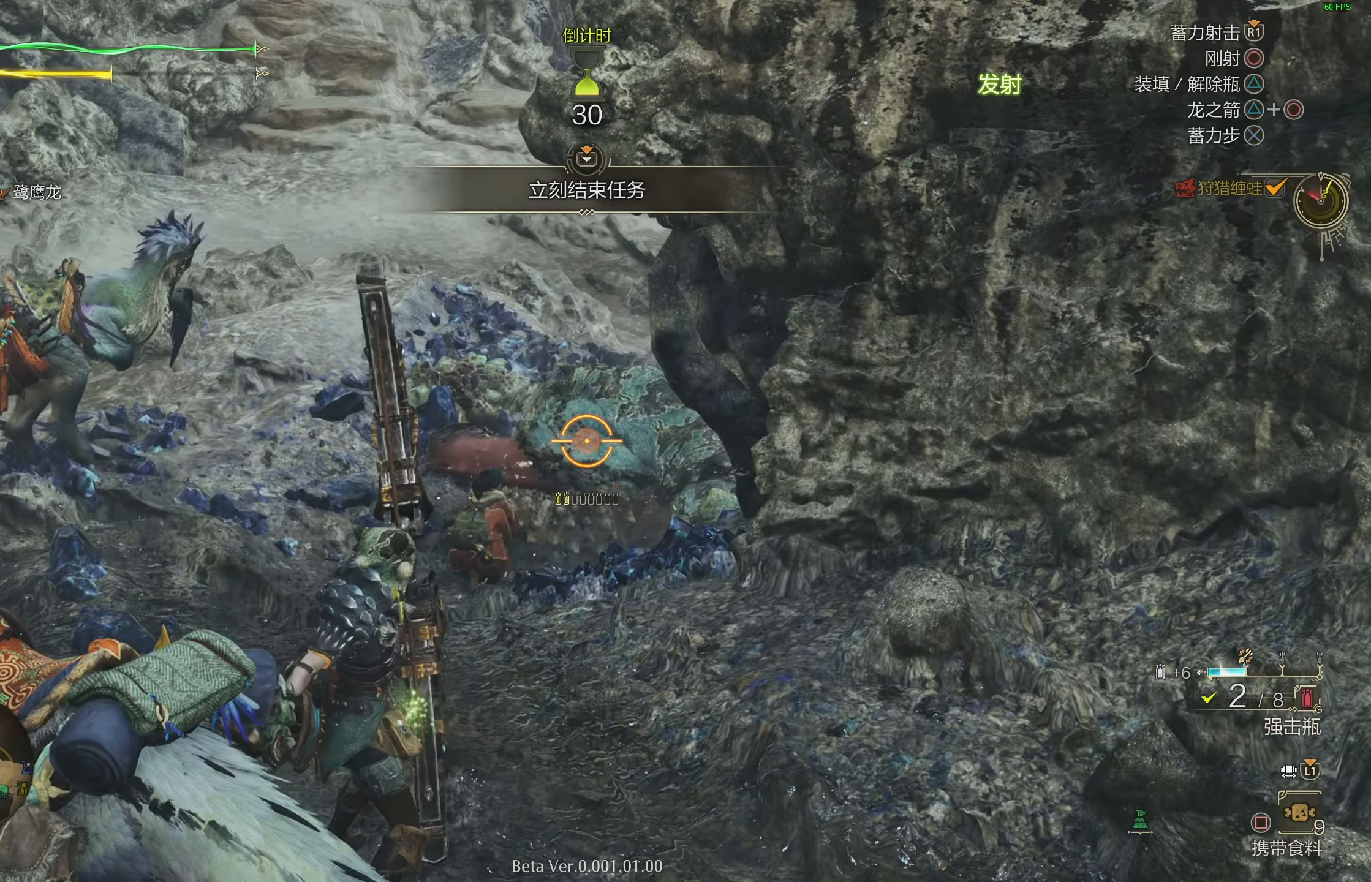
{"buttons": ["L2"], "left_stick": "up-left", "right_stick": "down-right", "events": [[500, "right_stick", "down-right"]]}
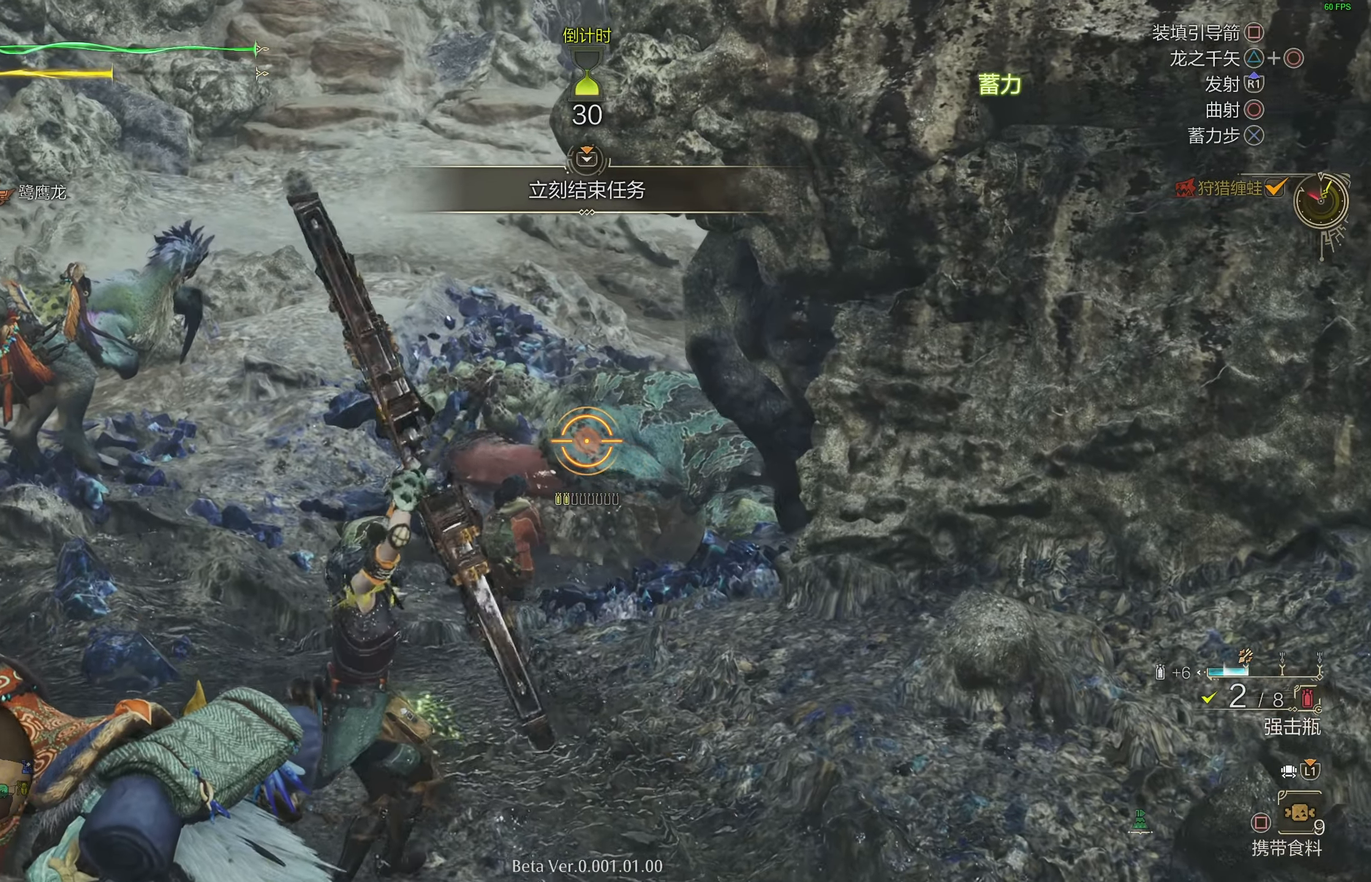
{"buttons": ["L2"], "left_stick": "up-left", "right_stick": "center", "events": [[117, "right_stick", "center"], [383, "CROSS", "down"], [450, "CROSS", "up"]]}
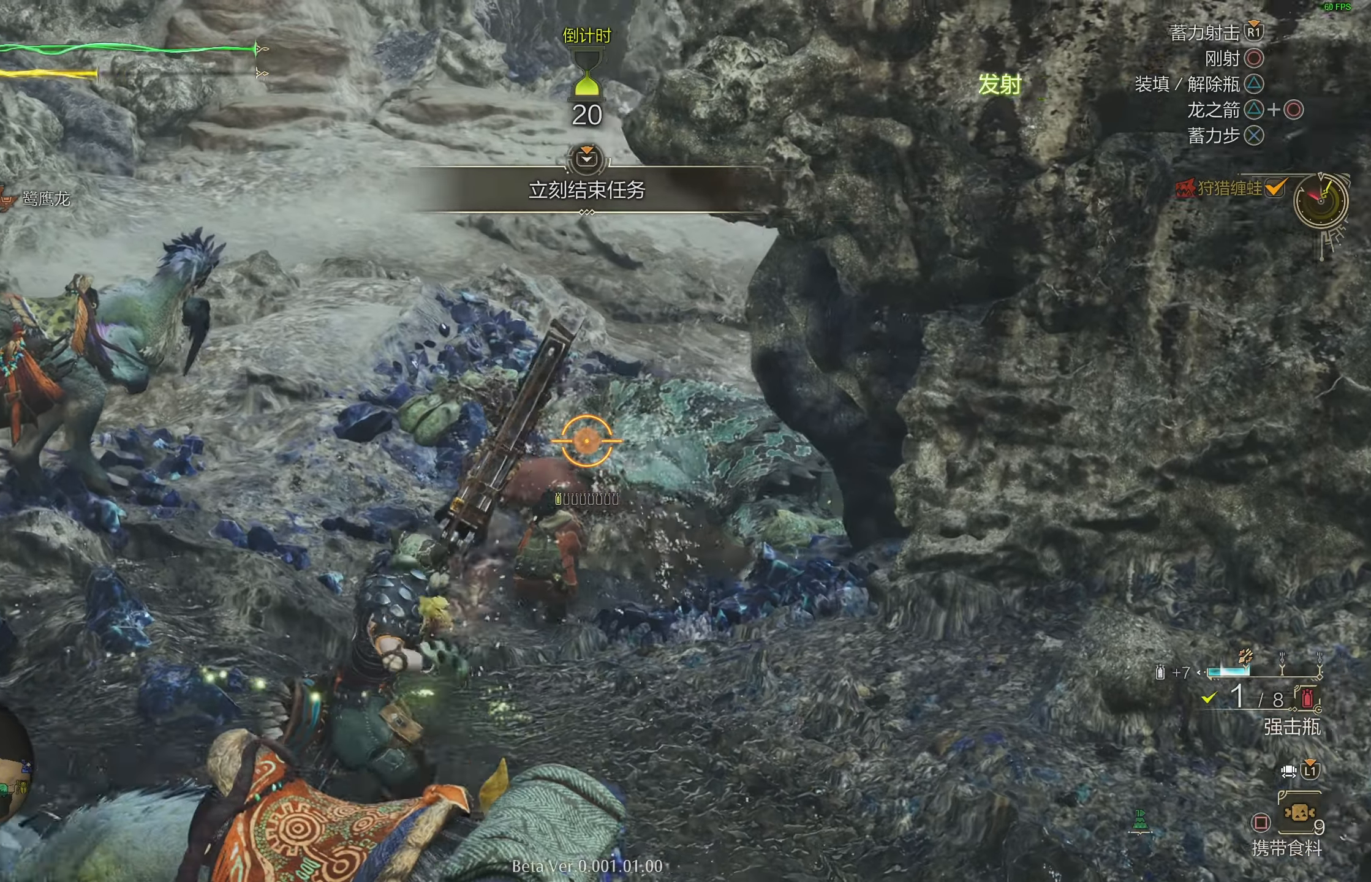
{"buttons": ["L2"], "left_stick": "up", "right_stick": "down-right", "events": [[17, "CROSS", "down"], [117, "CROSS", "up"], [217, "R1", "down"], [267, "right_stick", "right"], [283, "left_stick", "up"], [417, "right_stick", "down-right"], [433, "R1", "up"]]}
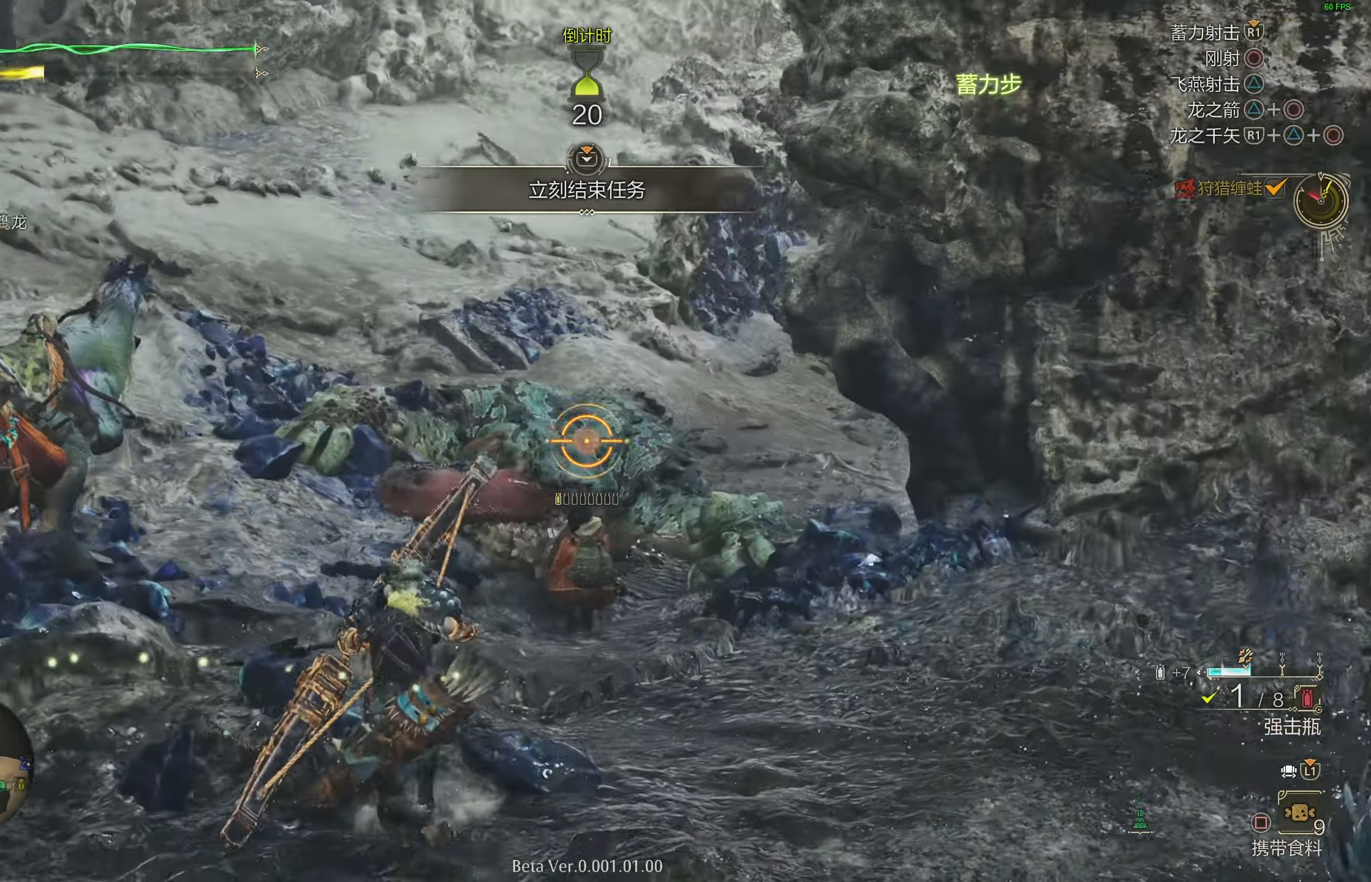
{"buttons": ["L2"], "left_stick": "up", "right_stick": "center", "events": [[233, "right_stick", "center"], [400, "CIRCLE", "down"], [483, "CIRCLE", "up"]]}
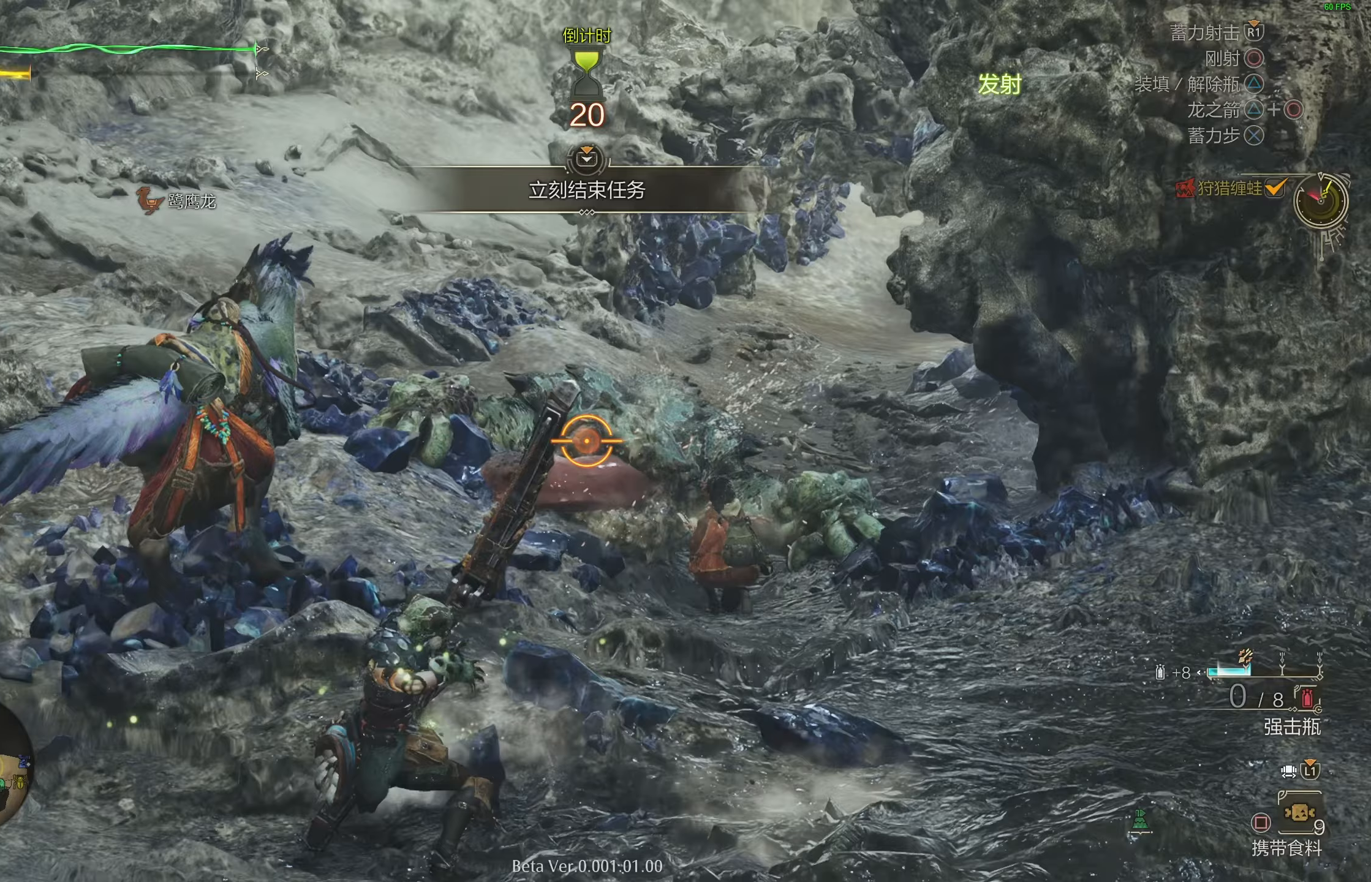
{"buttons": ["L2"], "left_stick": "center", "right_stick": "center", "events": [[33, "CIRCLE", "down"], [117, "CIRCLE", "up"], [167, "CIRCLE", "down"], [200, "left_stick", "center"], [267, "CIRCLE", "up"]]}
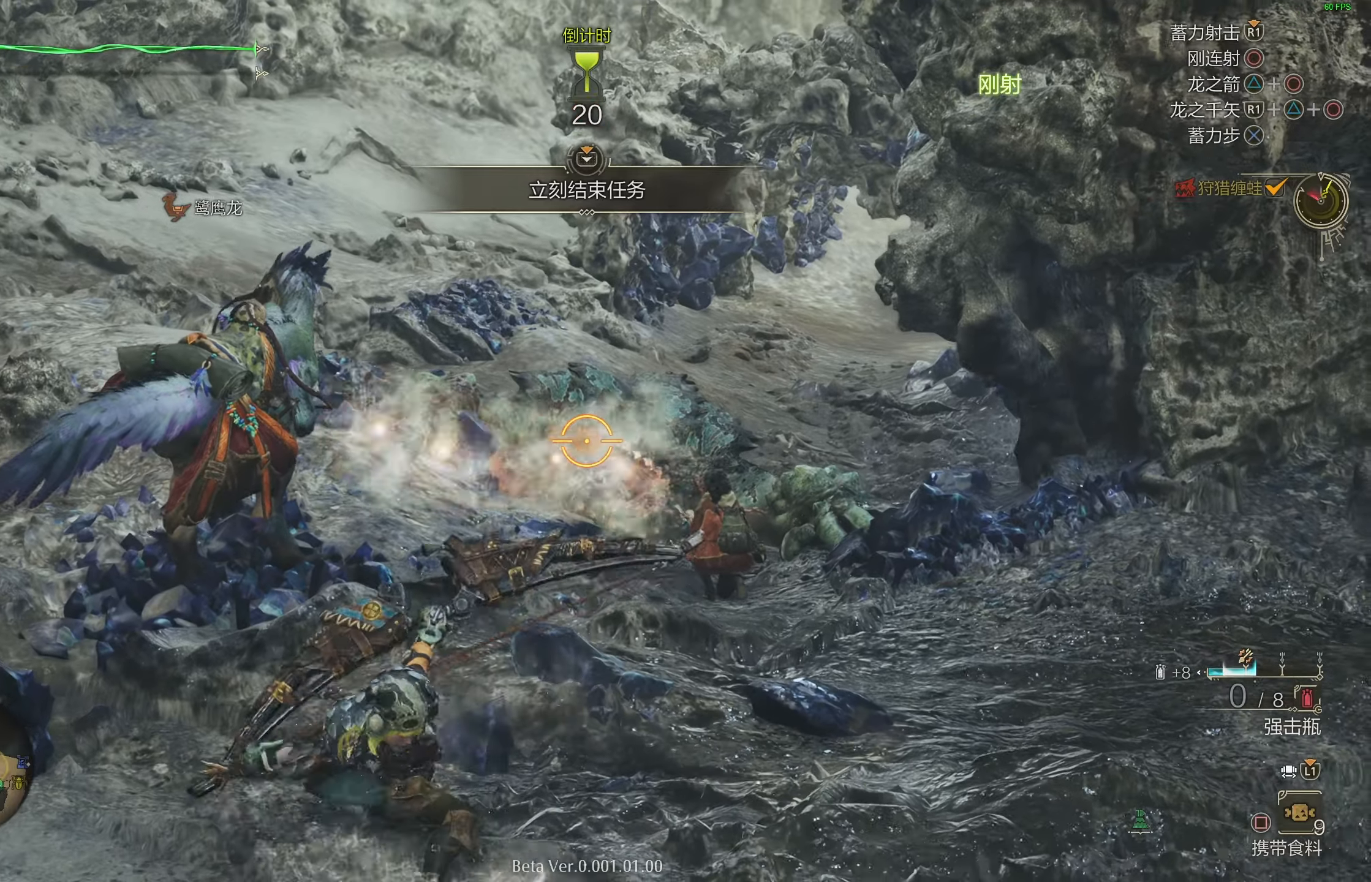
{"buttons": ["CIRCLE", "L2"], "left_stick": "center", "right_stick": "center", "events": [[417, "CIRCLE", "down"]]}
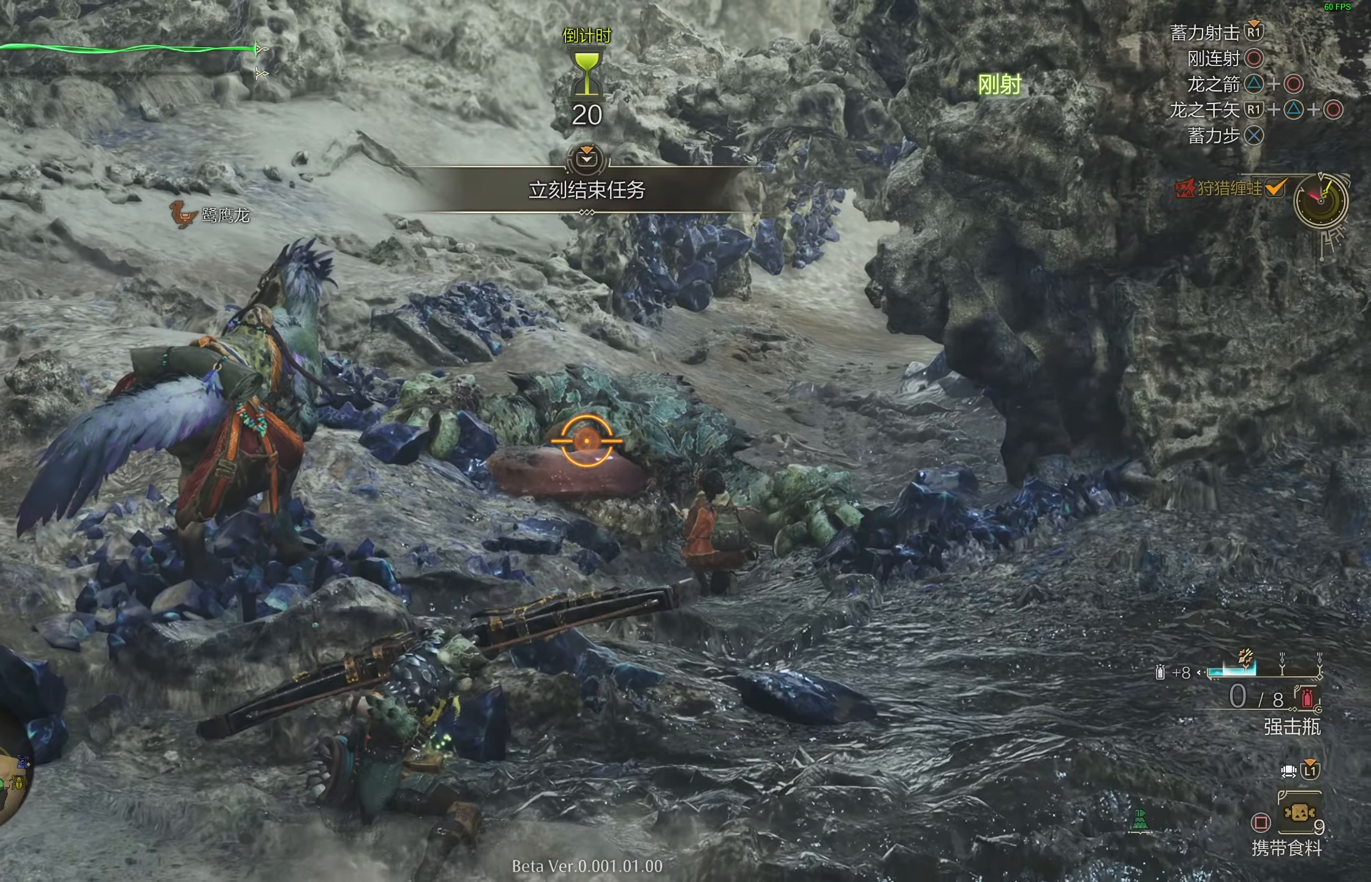
{"buttons": ["L2"], "left_stick": "center", "right_stick": "center", "events": [[17, "CIRCLE", "up"], [67, "CIRCLE", "down"], [150, "CIRCLE", "up"], [217, "CIRCLE", "down"], [317, "CIRCLE", "up"], [383, "CIRCLE", "down"], [483, "CIRCLE", "up"]]}
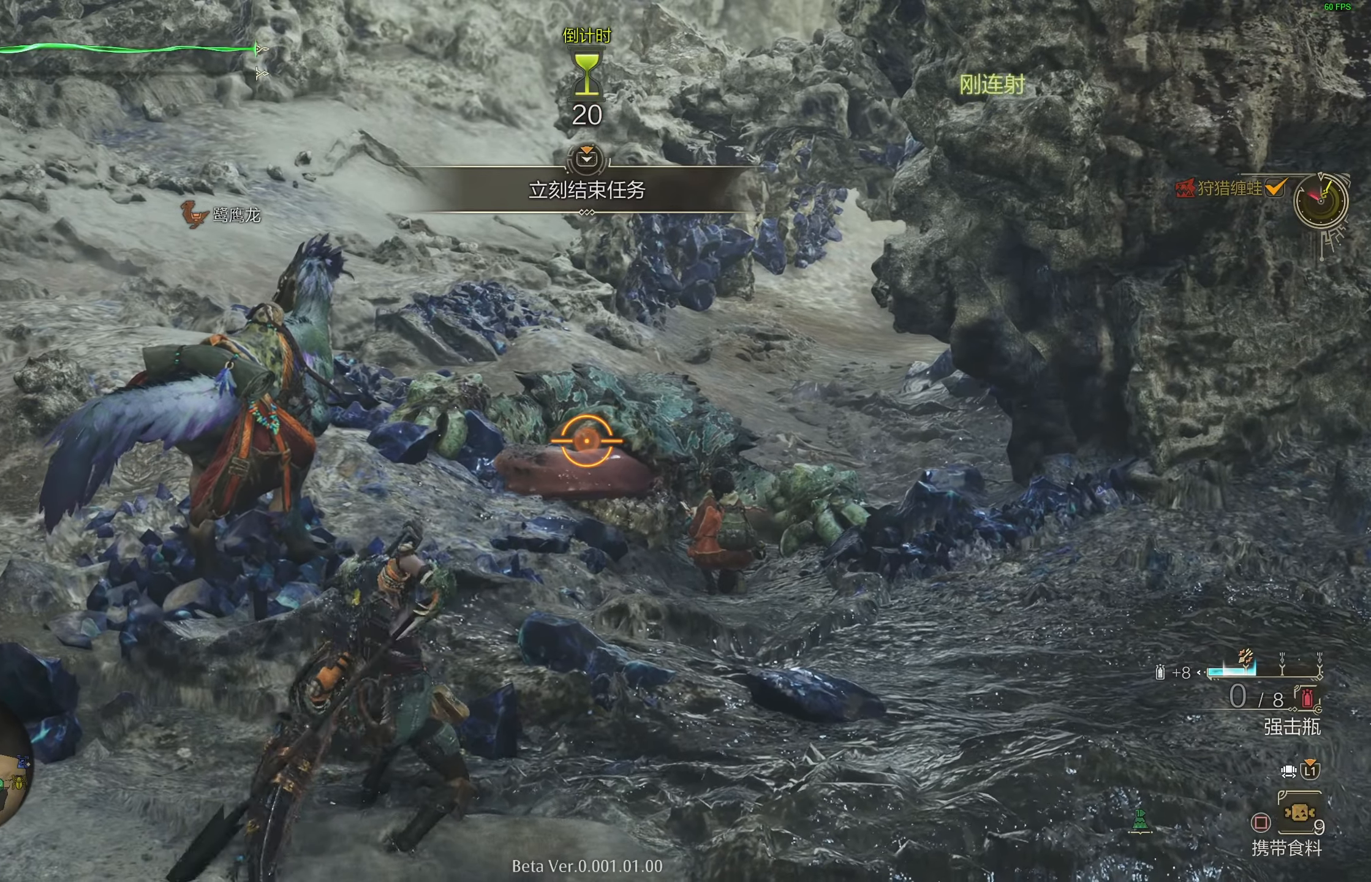
{"buttons": ["L2"], "left_stick": "center", "right_stick": "center", "events": []}
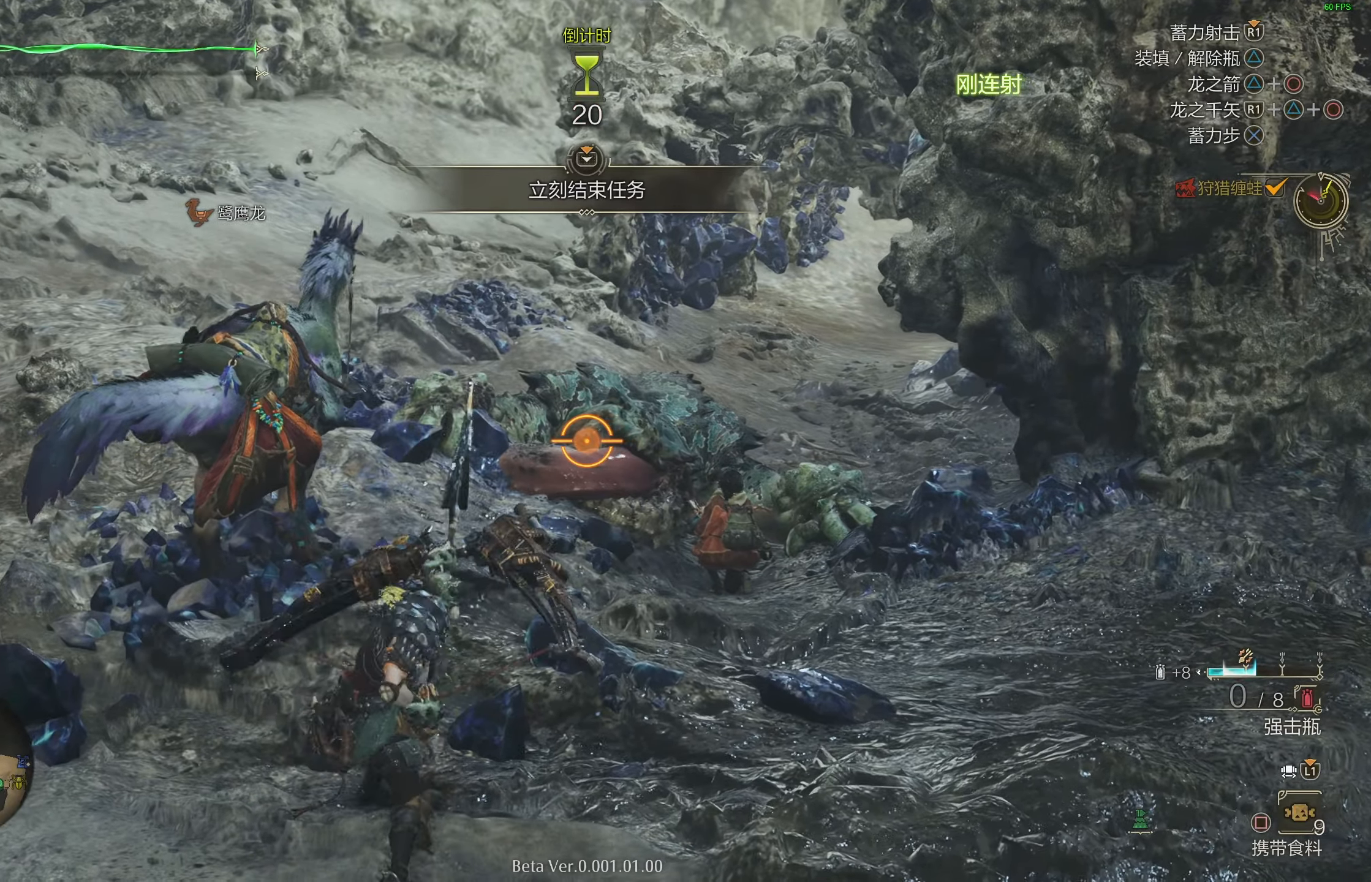
{"buttons": ["L2"], "left_stick": "center", "right_stick": "center", "events": []}
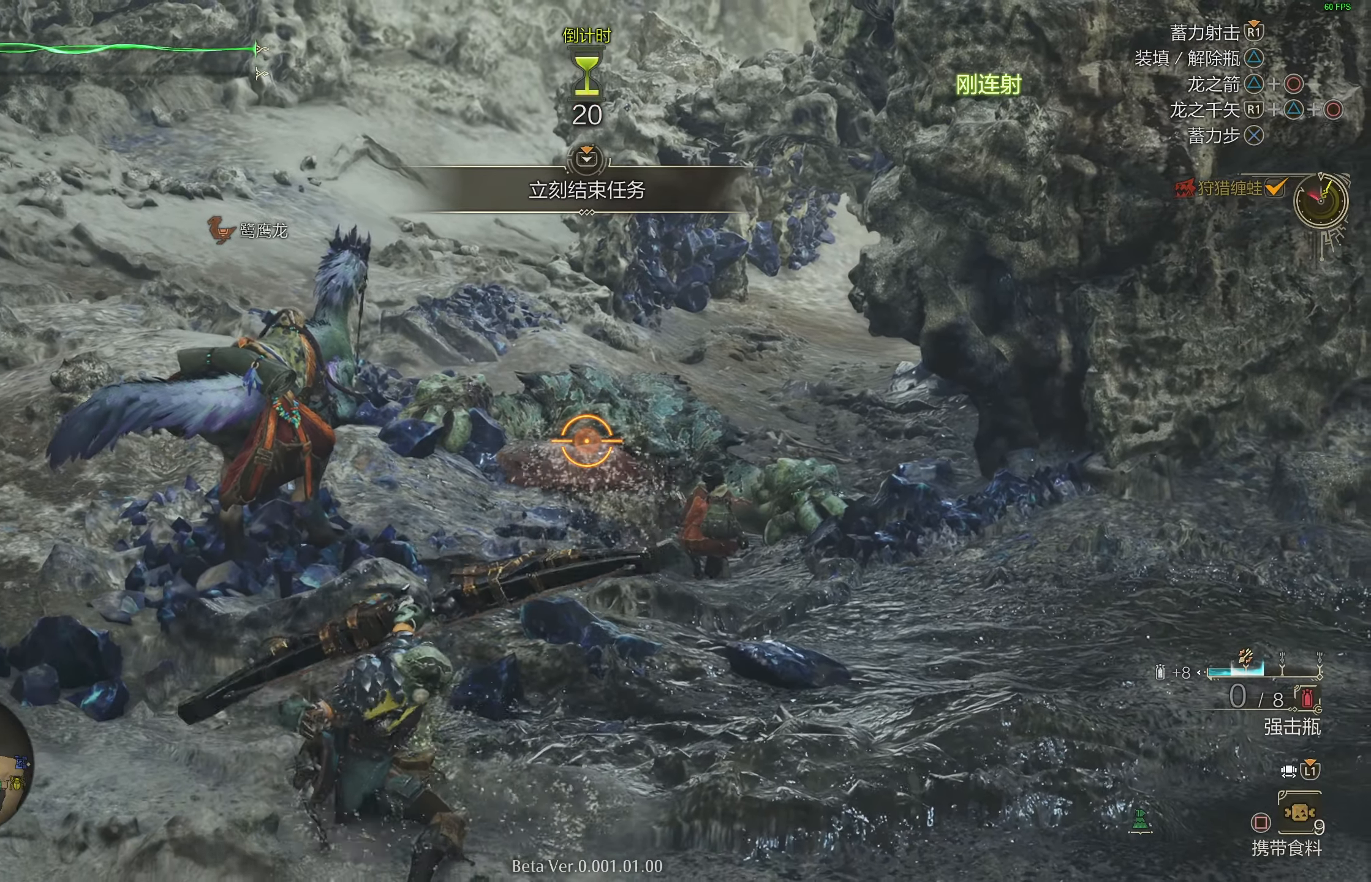
{"buttons": ["L2"], "left_stick": "up-right", "right_stick": "center", "events": [[167, "left_stick", "up-right"]]}
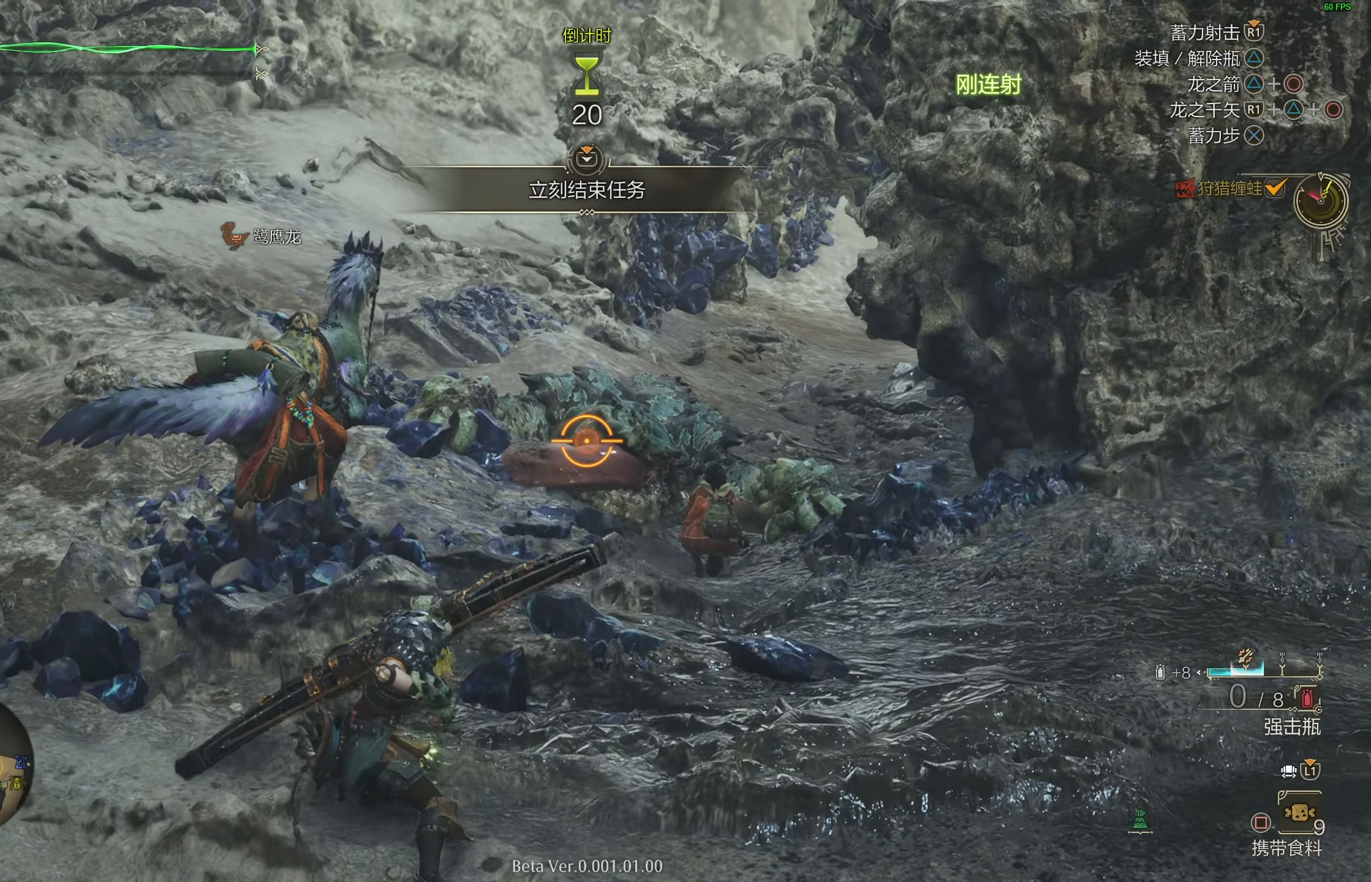
{"buttons": ["L2"], "left_stick": "up-right", "right_stick": "center", "events": []}
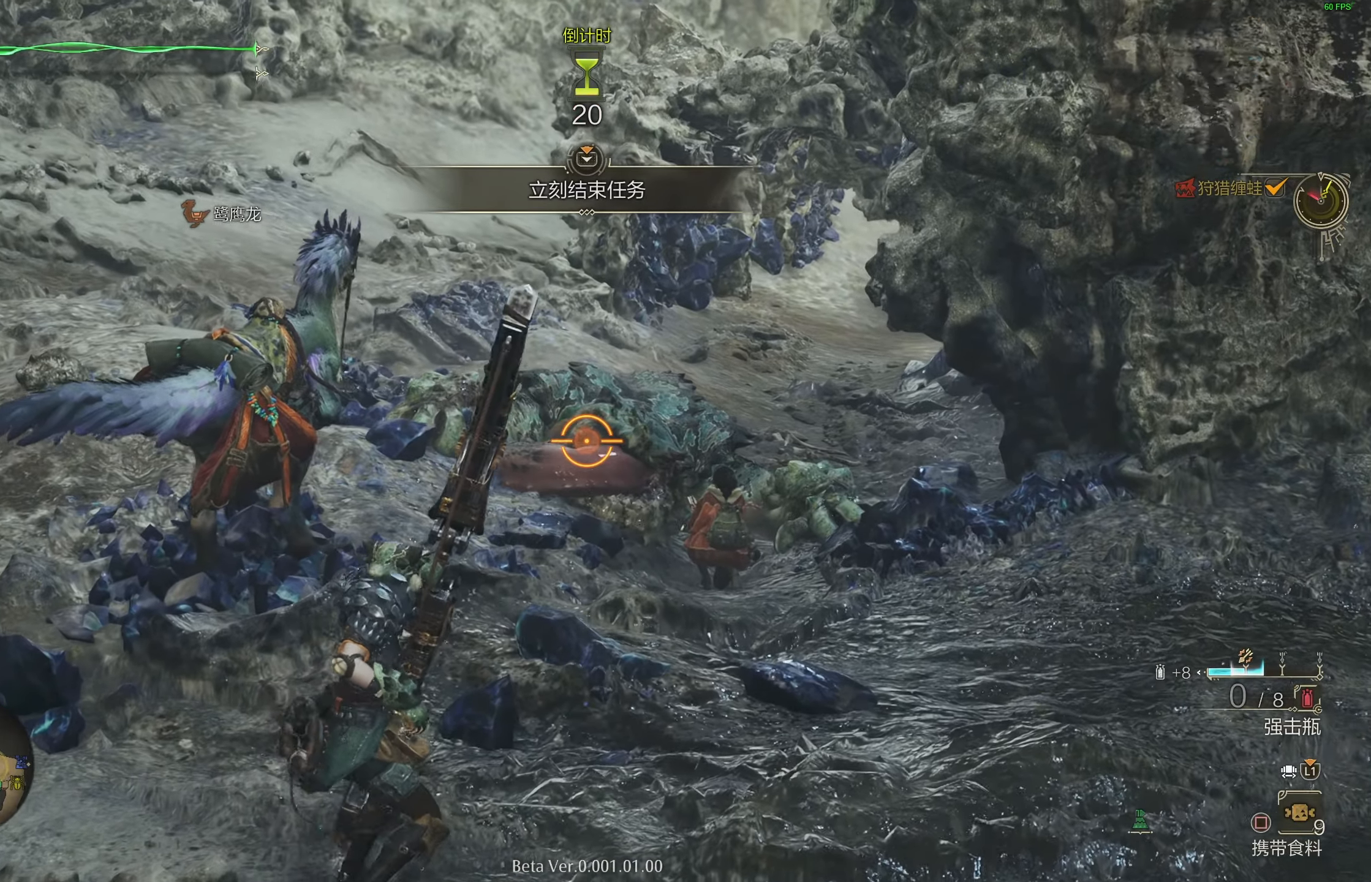
{"buttons": ["L2"], "left_stick": "up-right", "right_stick": "left", "events": [[450, "right_stick", "left"]]}
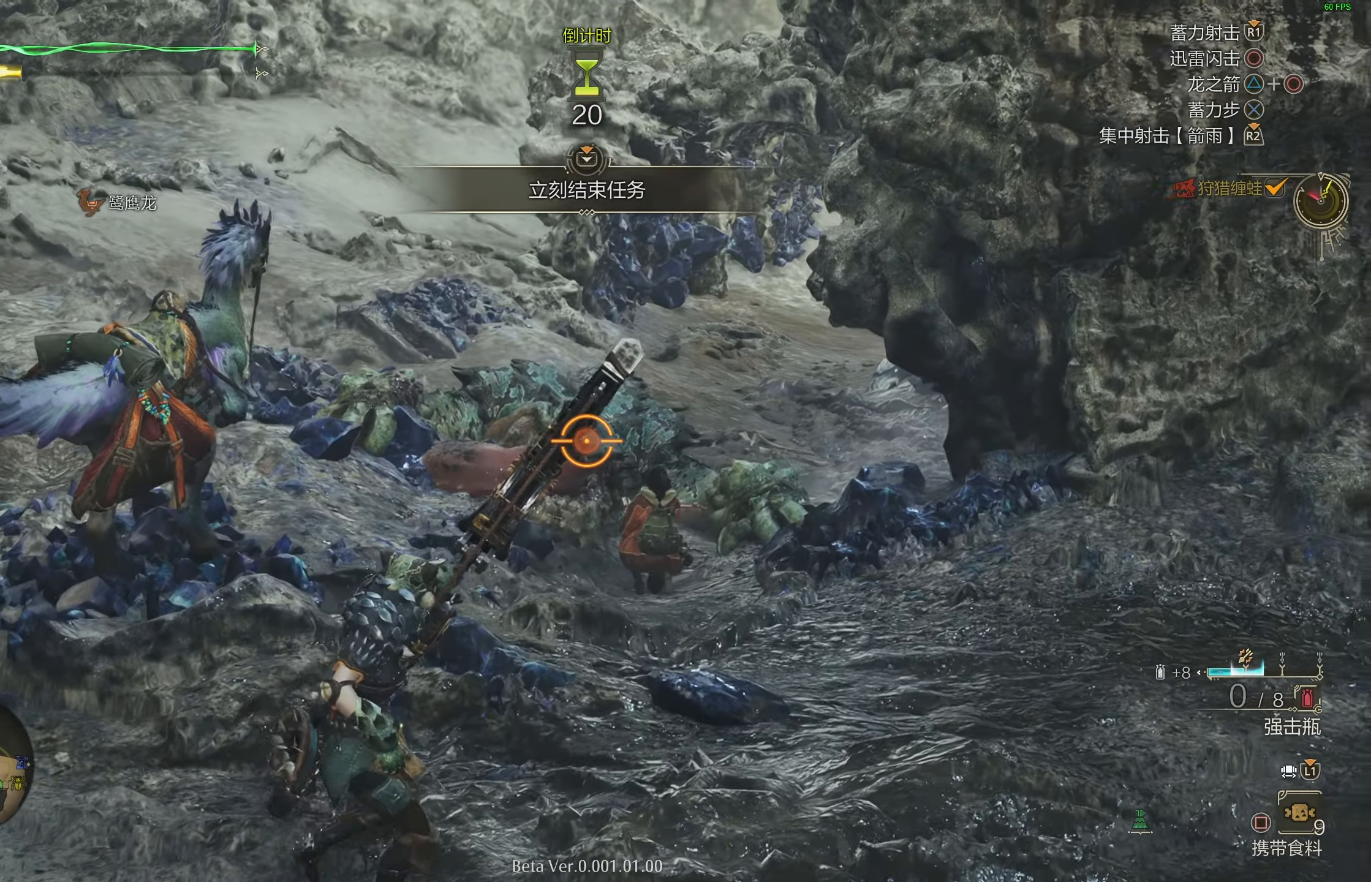
{"buttons": ["L2"], "left_stick": "up-right", "right_stick": "center", "events": [[117, "right_stick", "center"]]}